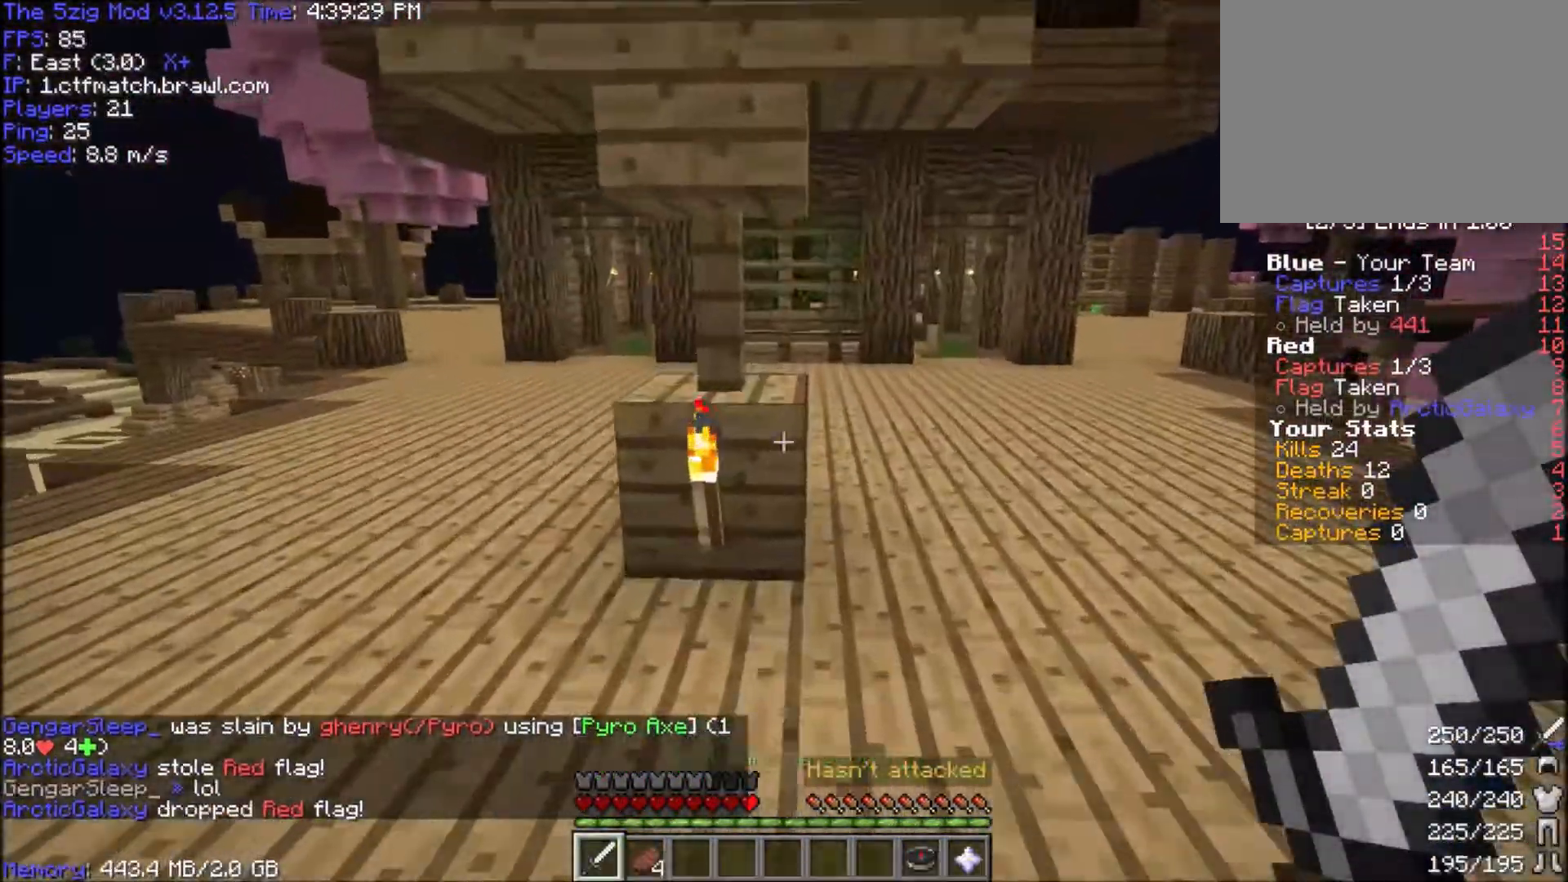
Gameplay with keyboard and mouse; each line is a JSON object with the keys and mouse buttons held at the frame after it. "events" lists presses ("down") and releases ("up") of "a", "d", "s", "space", "w", "mouse_left" and "mouse_right" between this image and that frame as [ms after this image, input, new state], when the widget could be followed in between. "mouse_left", "mouse_right" = the "left", "right" buttons of the "mouse" list. No other keys are recorded. Fast repeated clicks can show as one long hold. Mouse movement is not recorded.
{"keys": ["space", "w"], "mouse": [], "events": [[500, "space", "down"]]}
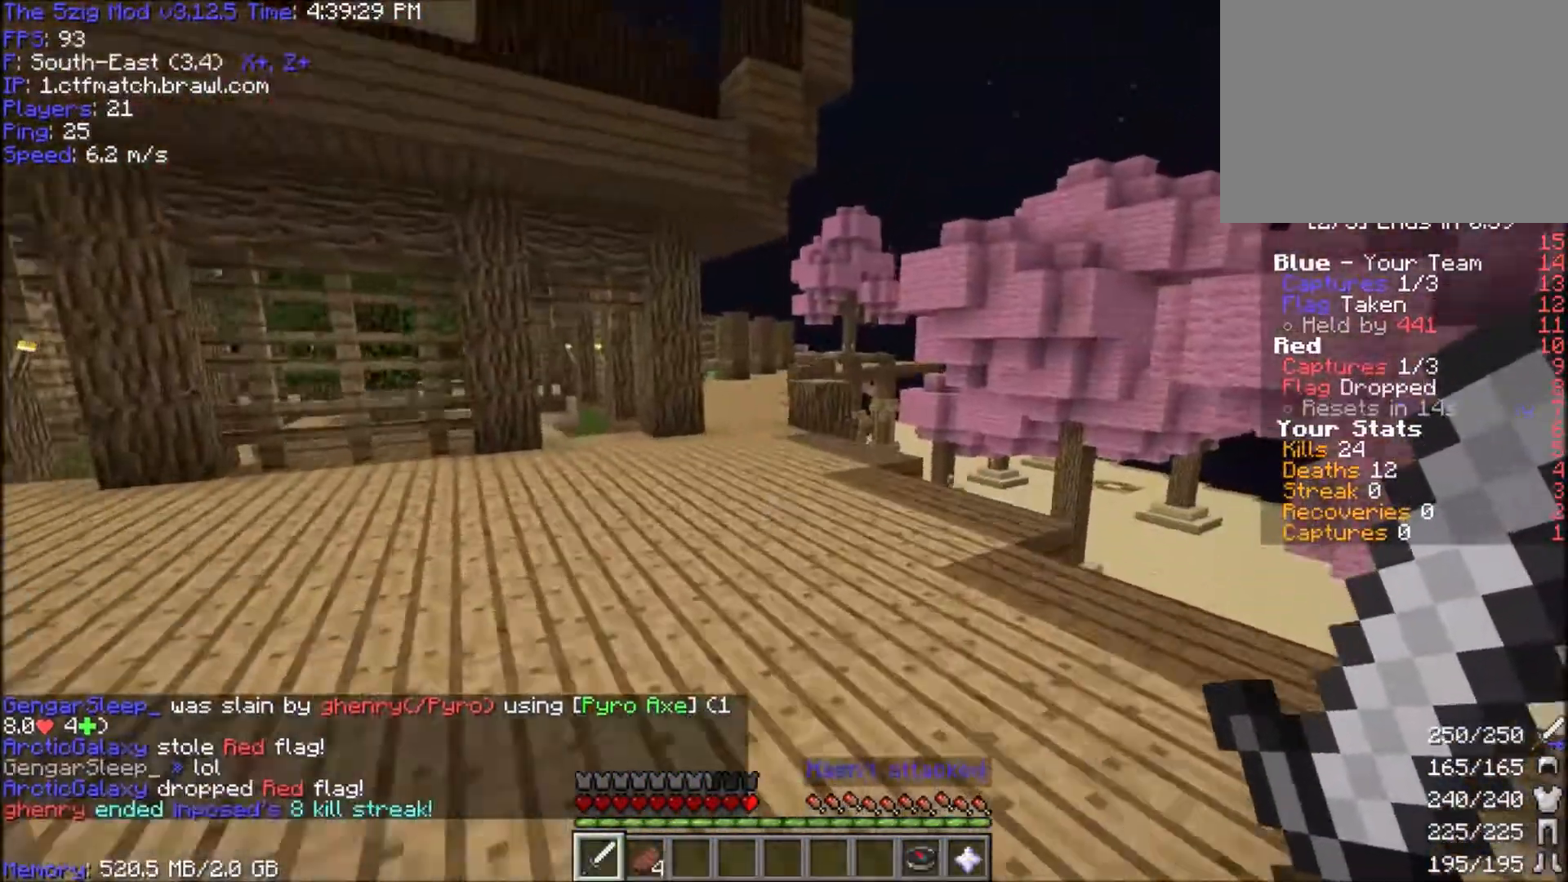
{"keys": ["space", "w"], "mouse": [], "events": []}
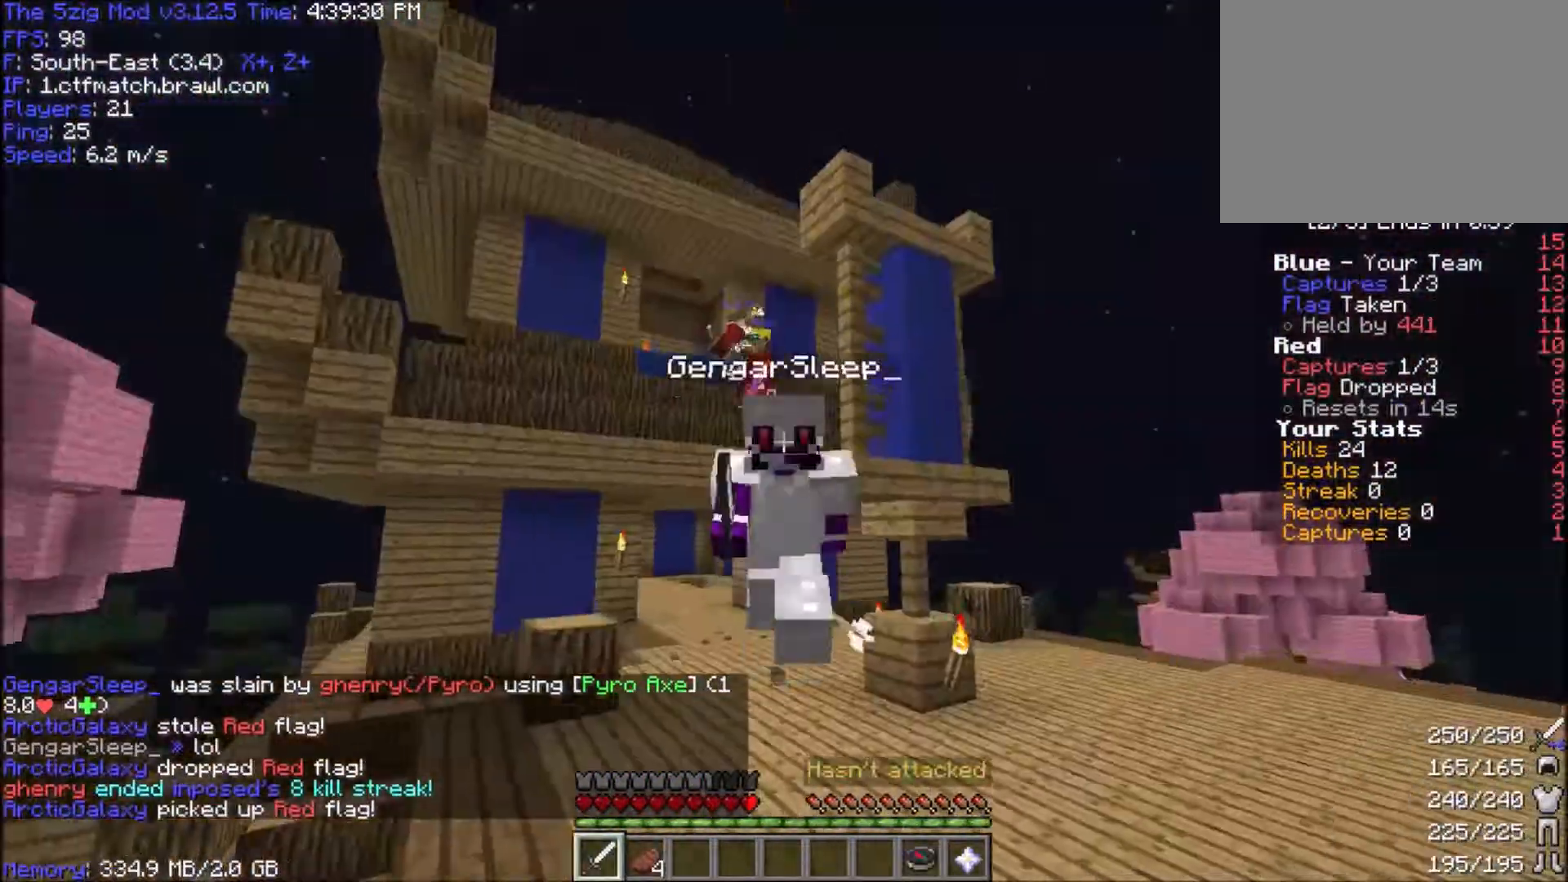
{"keys": ["space", "w"], "mouse": [], "events": []}
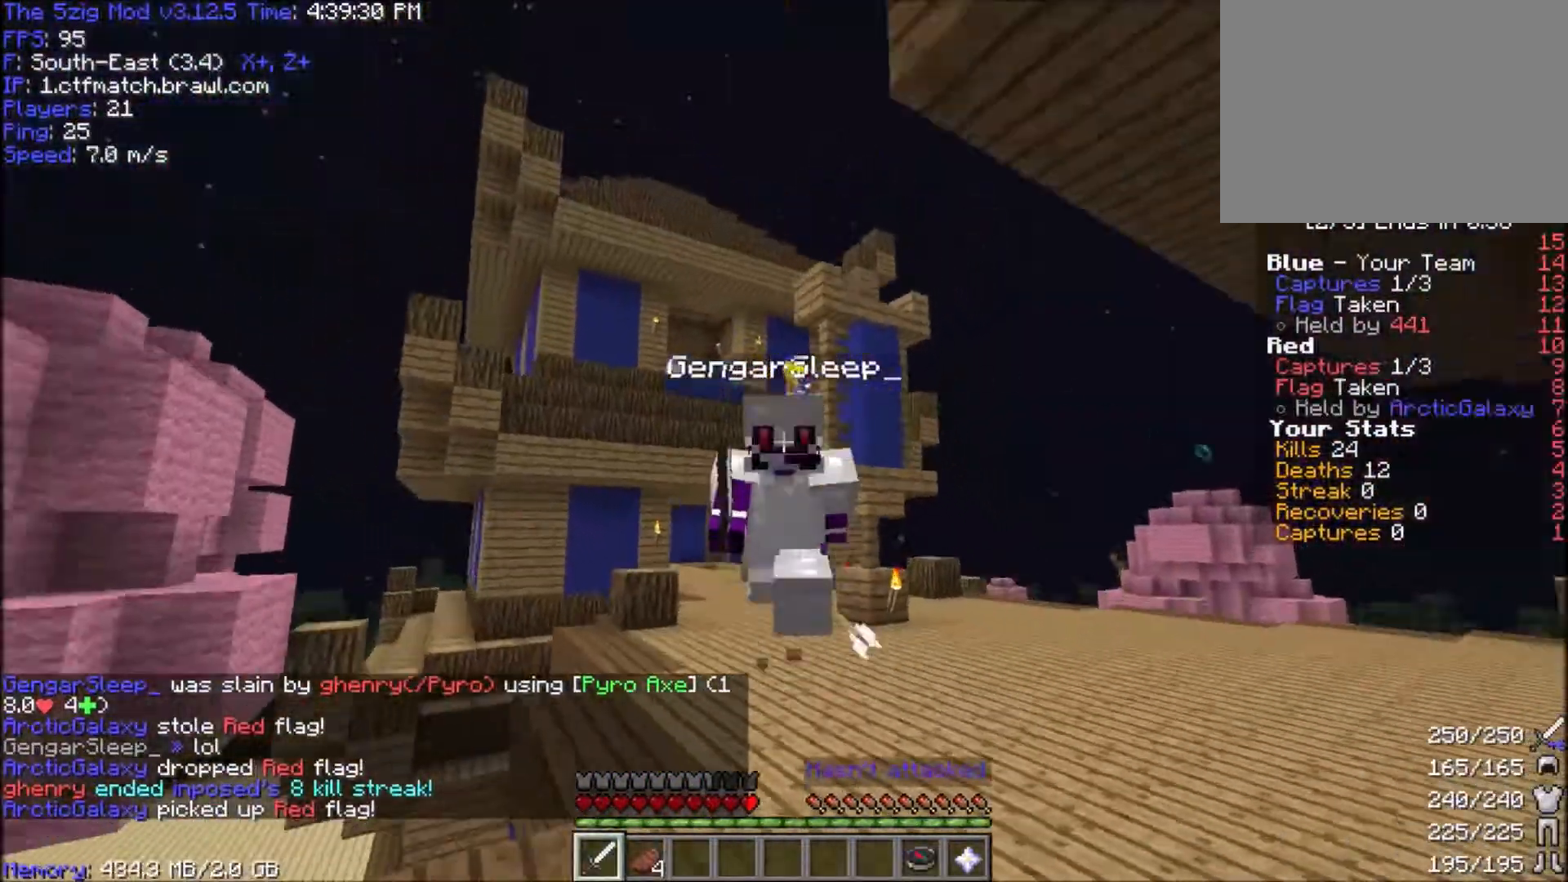
{"keys": ["space", "w"], "mouse": [], "events": []}
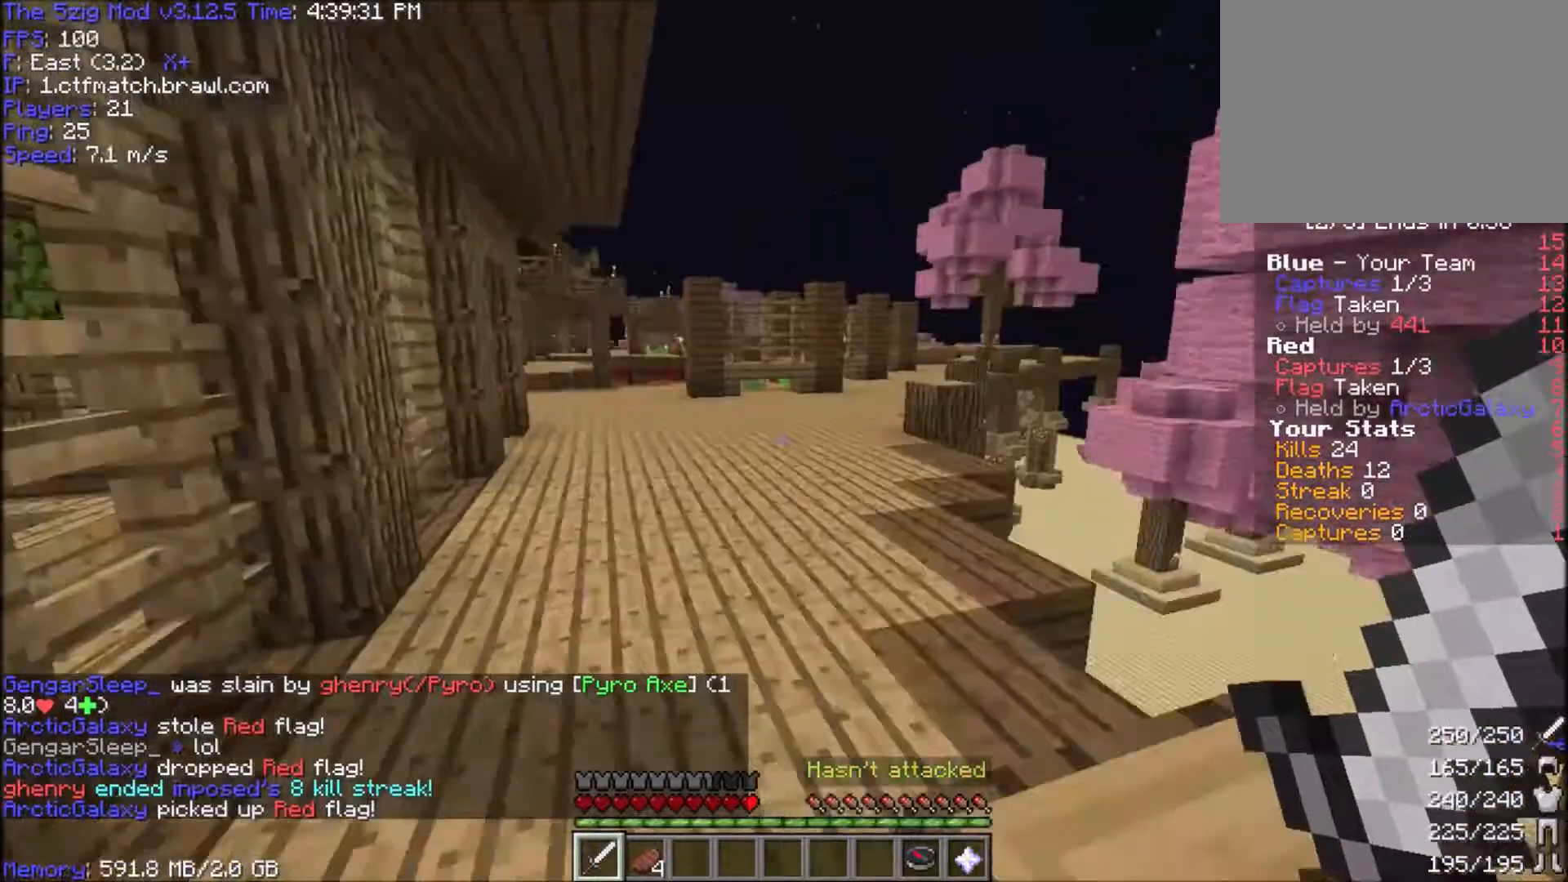
{"keys": ["space", "w"], "mouse": [], "events": []}
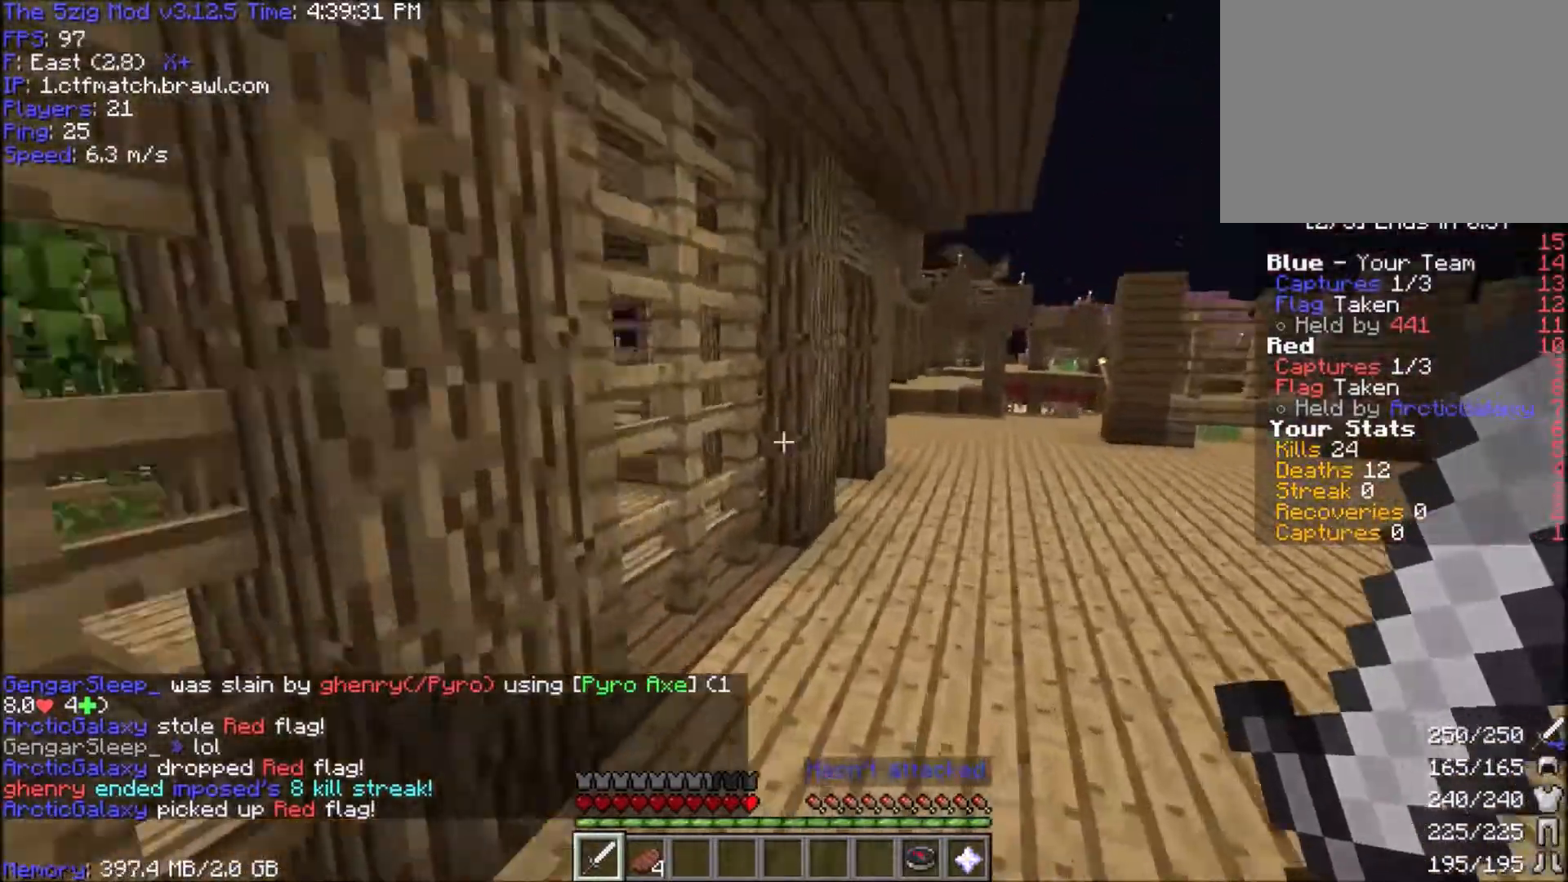
{"keys": ["space", "w"], "mouse": [], "events": []}
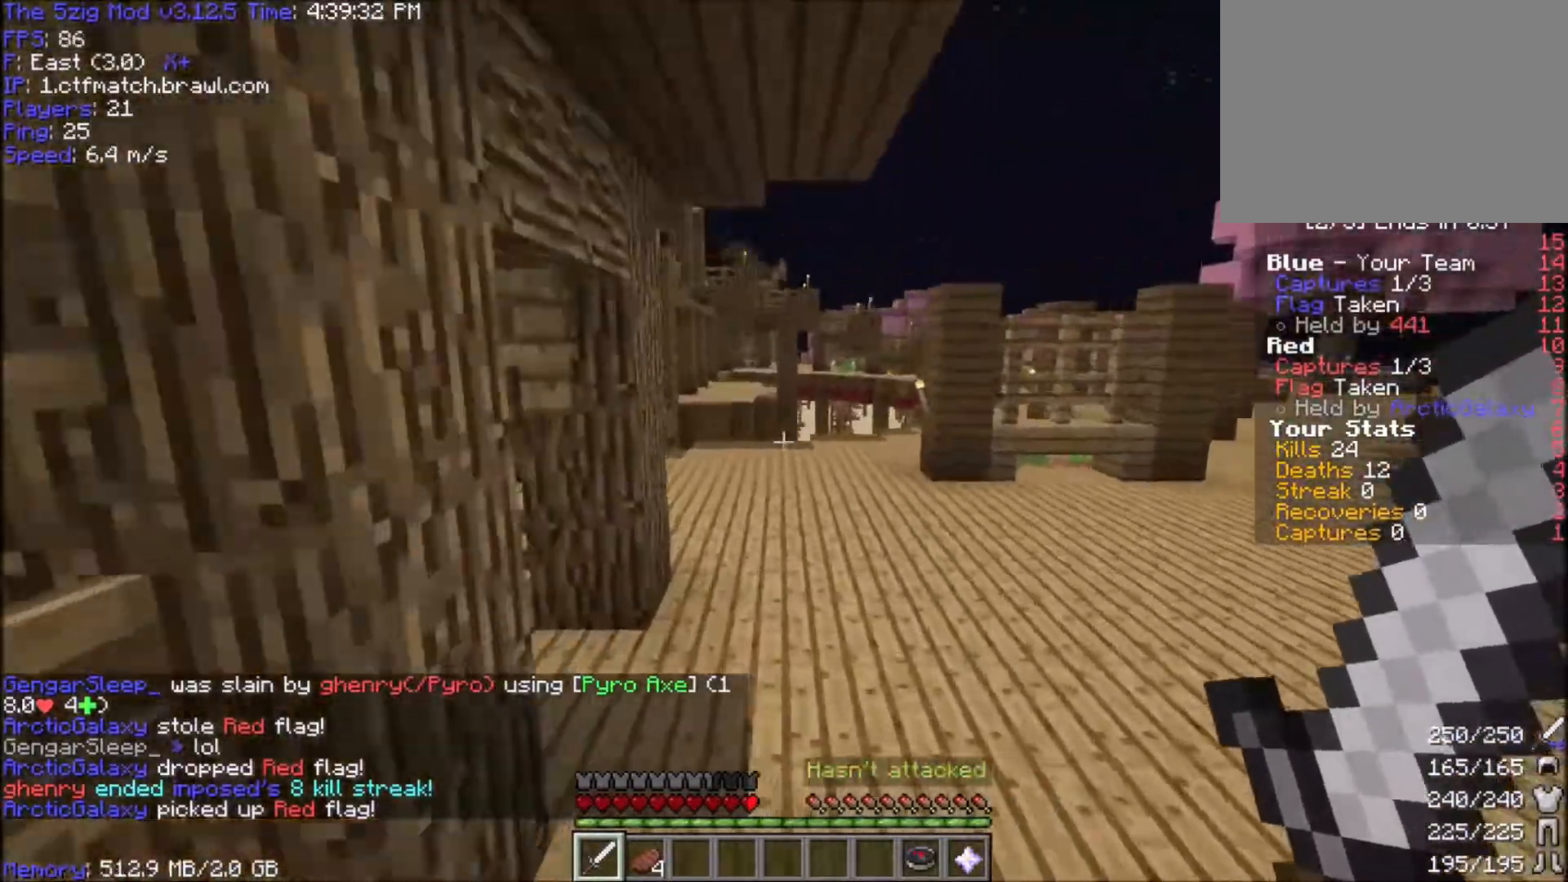
{"keys": ["space", "w"], "mouse": [], "events": []}
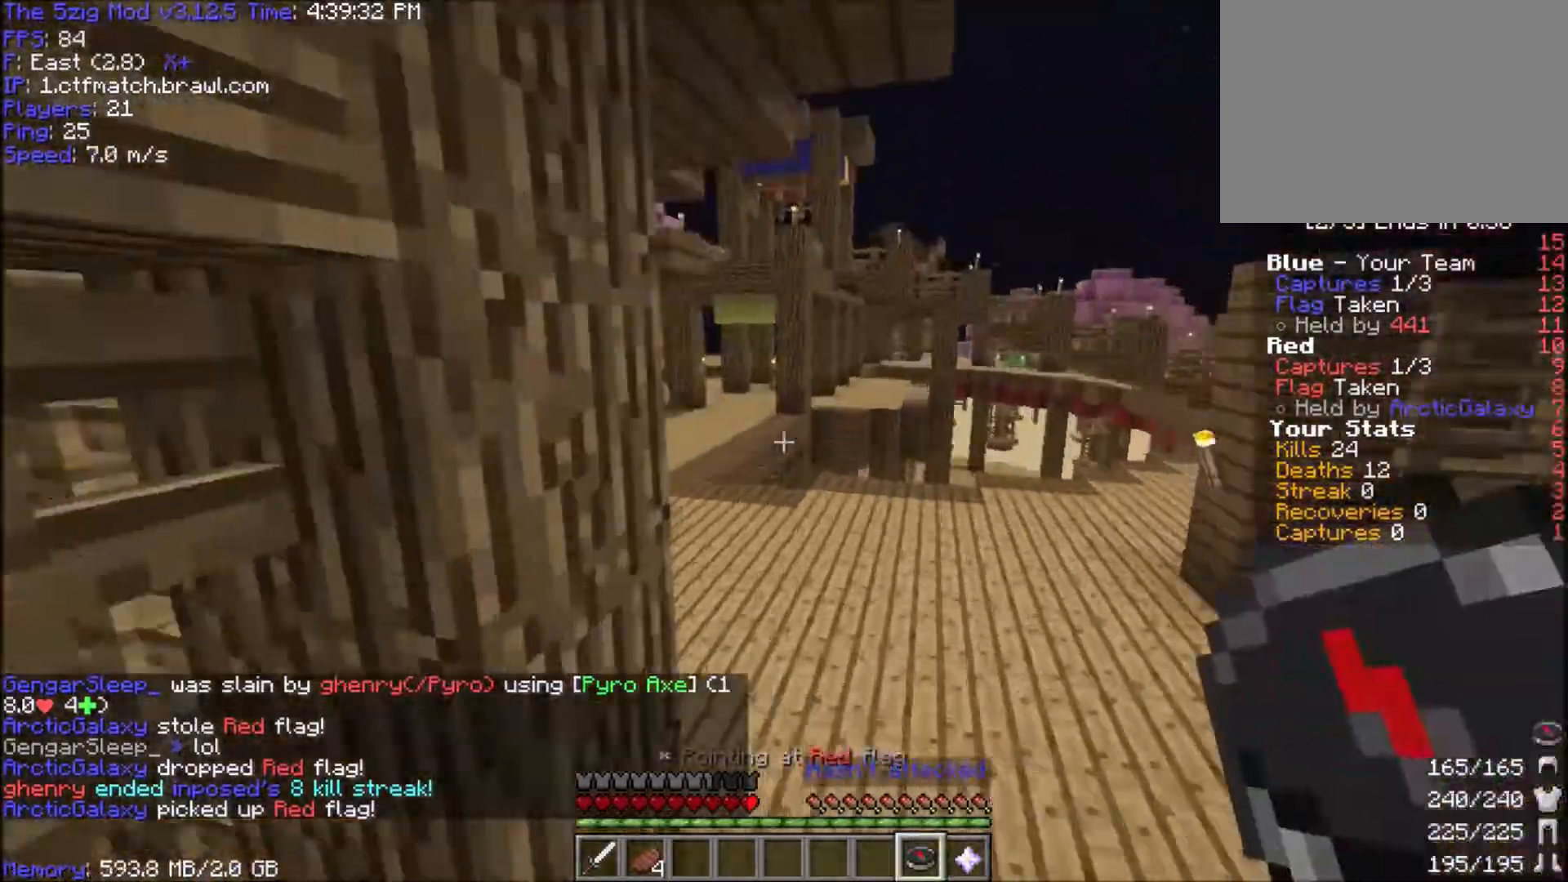
{"keys": ["space", "w"], "mouse": [], "events": [[67, "mouse_right", "down"], [234, "mouse_right", "up"]]}
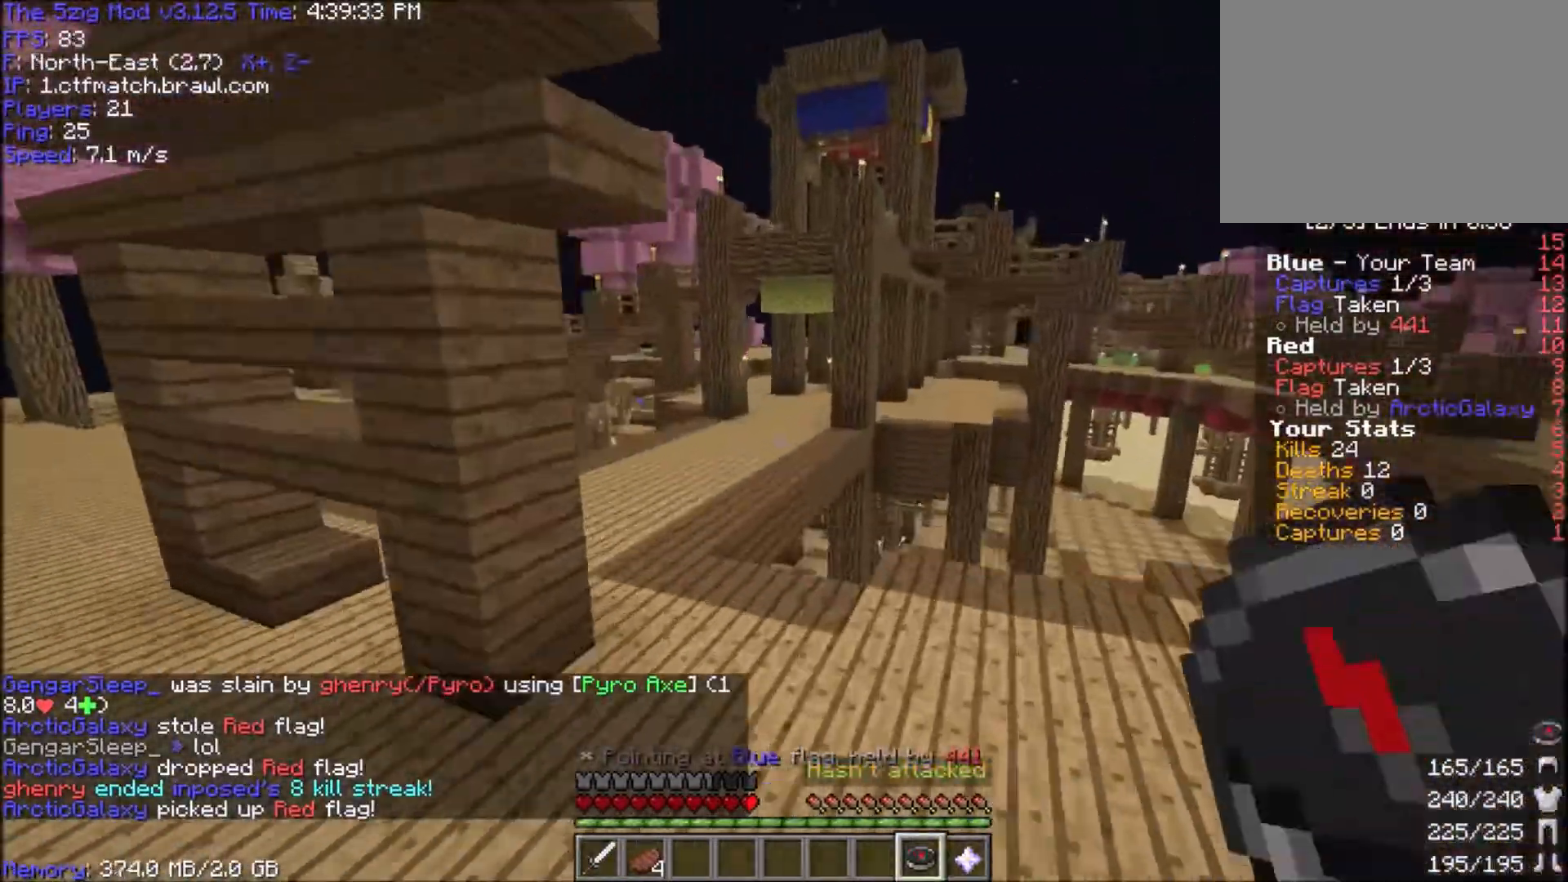
{"keys": ["a", "space", "w"], "mouse": [], "events": [[100, "mouse_right", "down"], [200, "mouse_right", "up"], [333, "a", "down"]]}
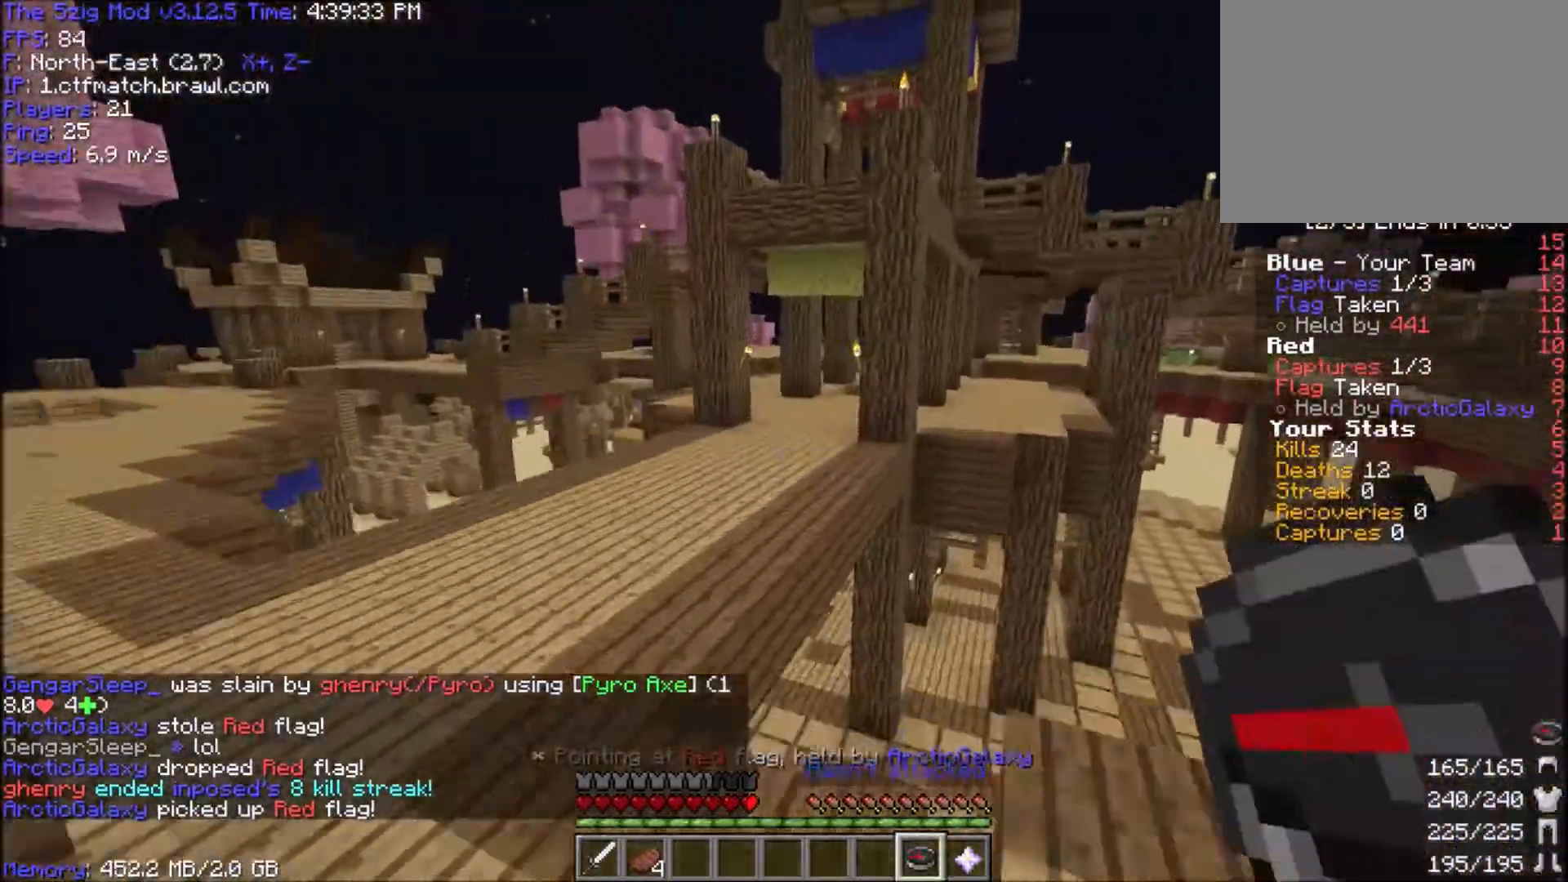
{"keys": ["space", "w"], "mouse": [], "events": [[301, "a", "up"]]}
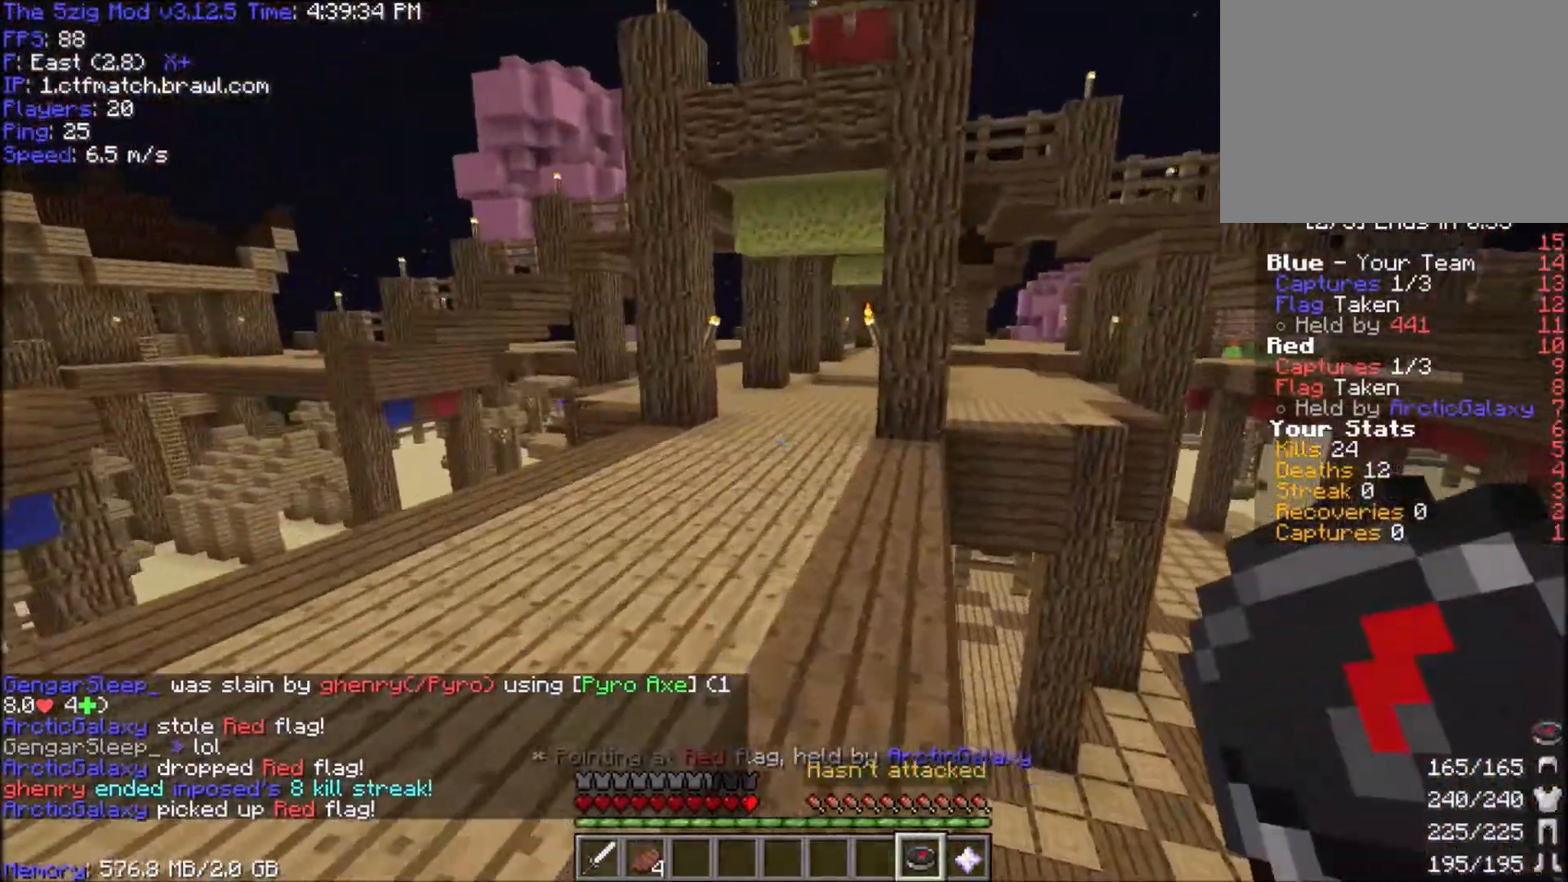
{"keys": ["space", "w"], "mouse": [], "events": []}
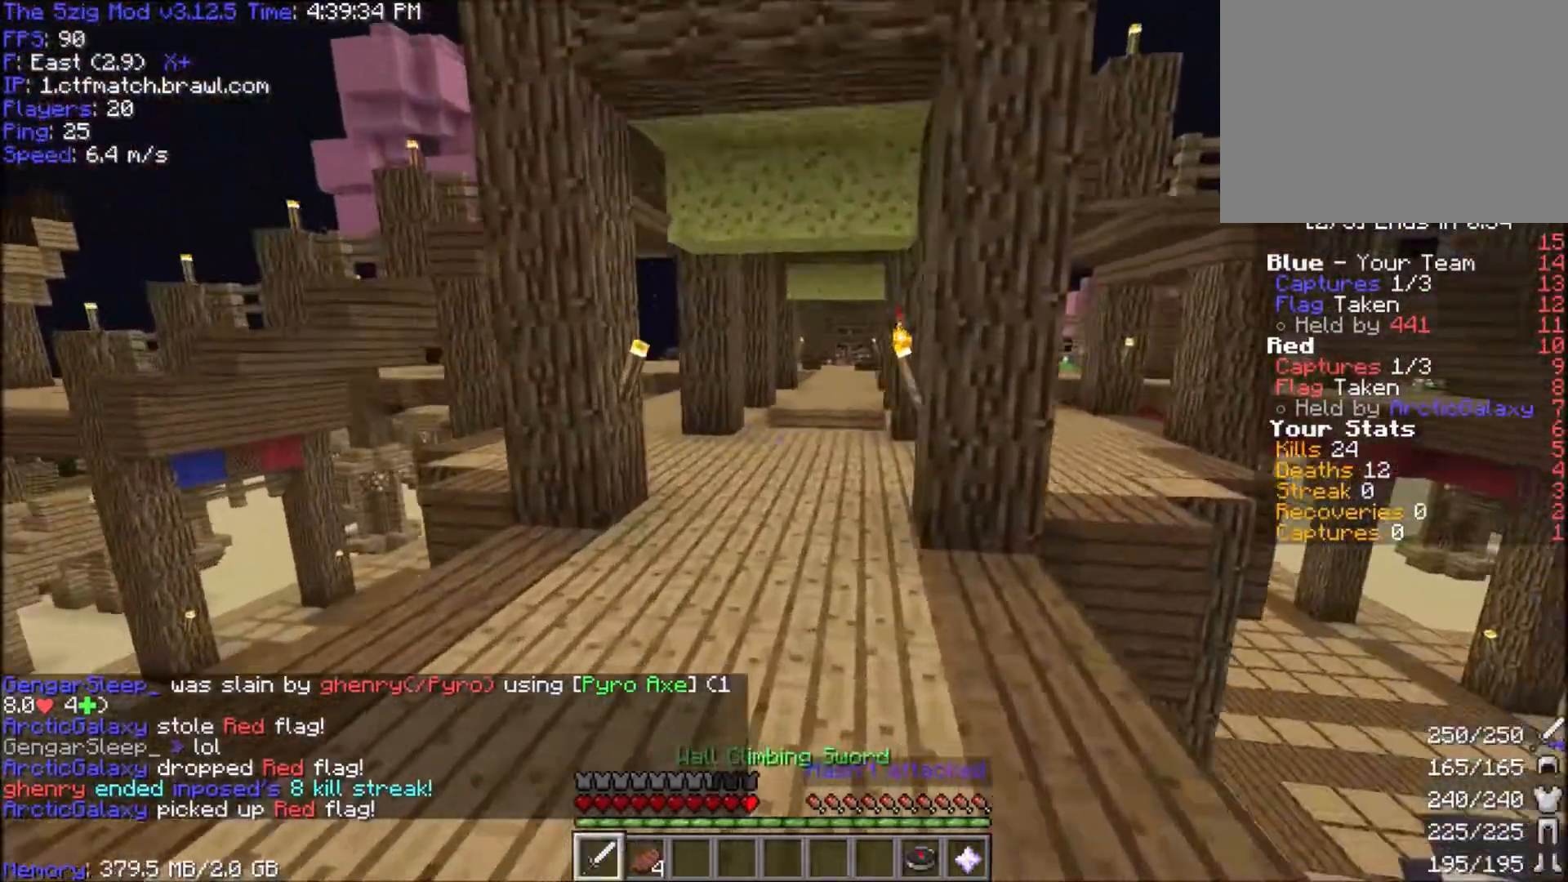
{"keys": ["space", "w"], "mouse": [], "events": []}
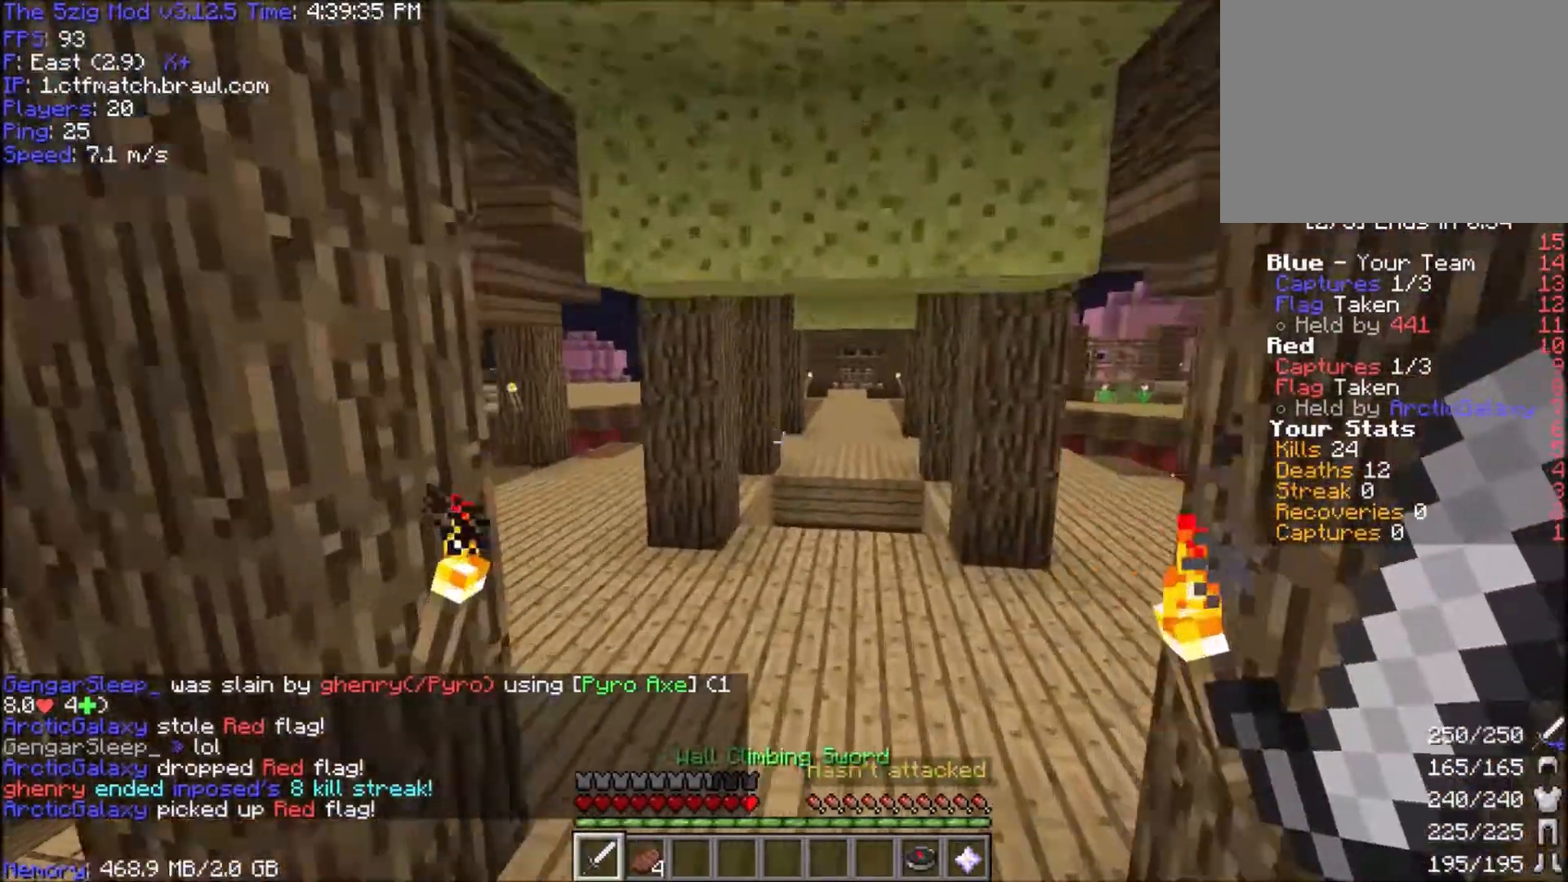
{"keys": ["space", "w"], "mouse": [], "events": [[233, "space", "up"], [500, "space", "down"]]}
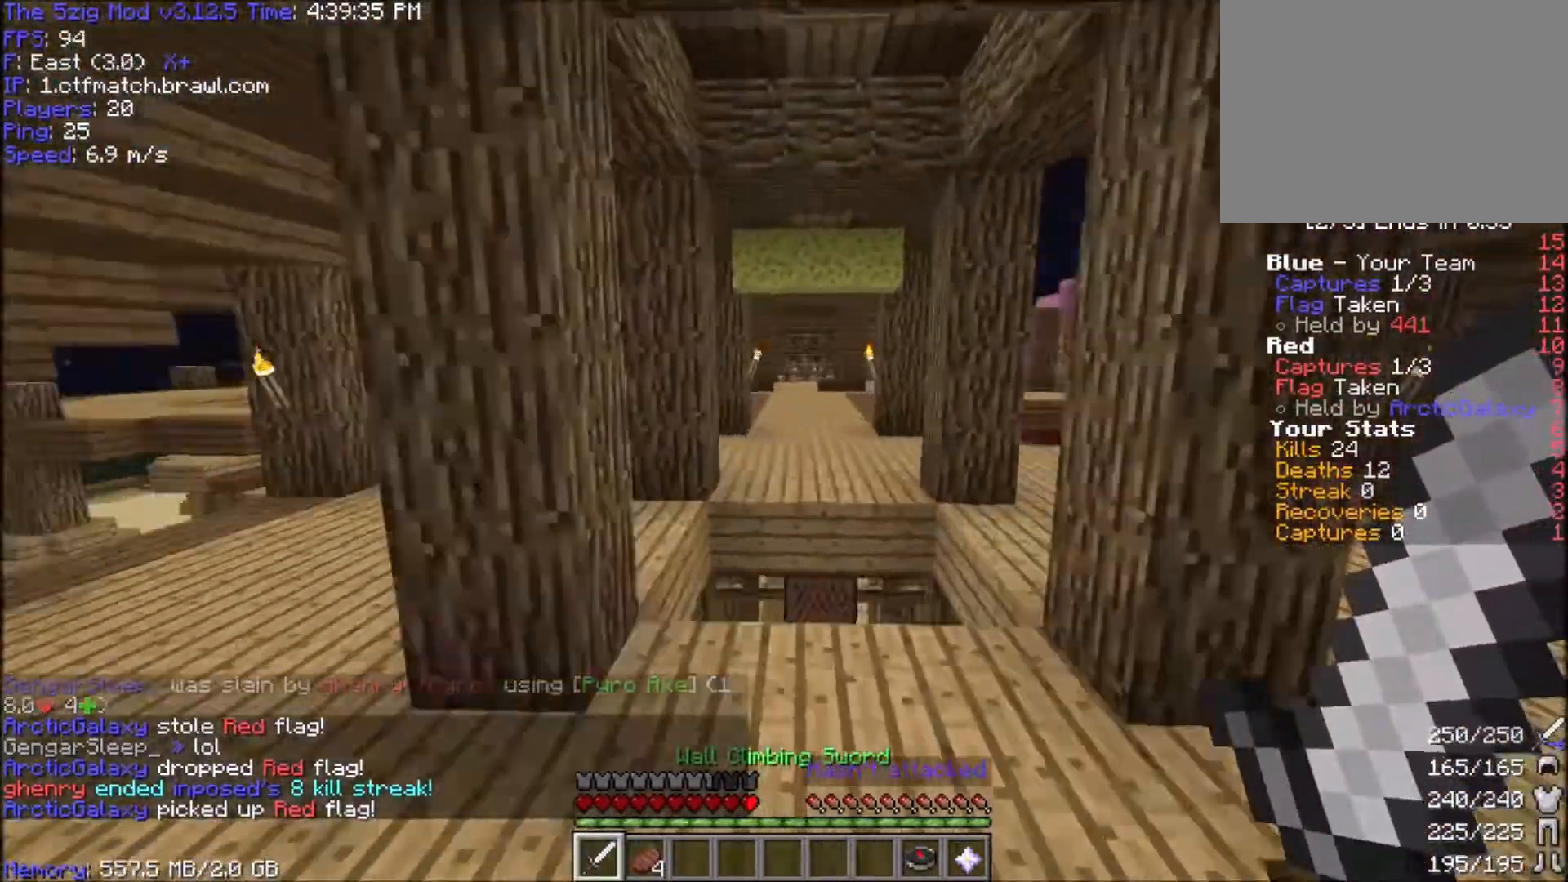
{"keys": ["space", "w"], "mouse": [], "events": []}
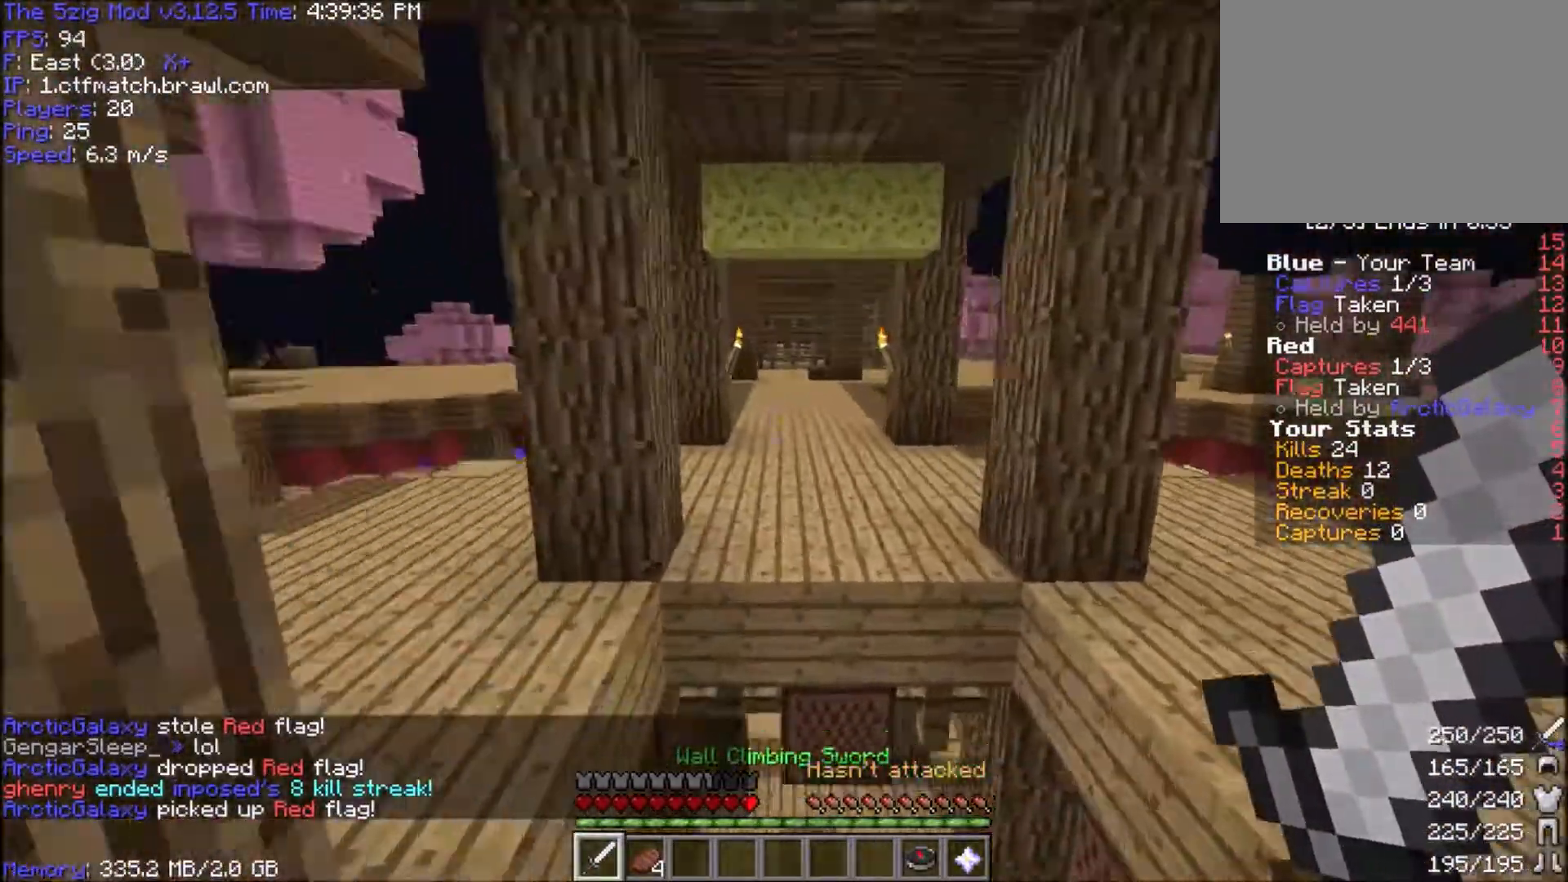
{"keys": ["space", "w"], "mouse": [], "events": []}
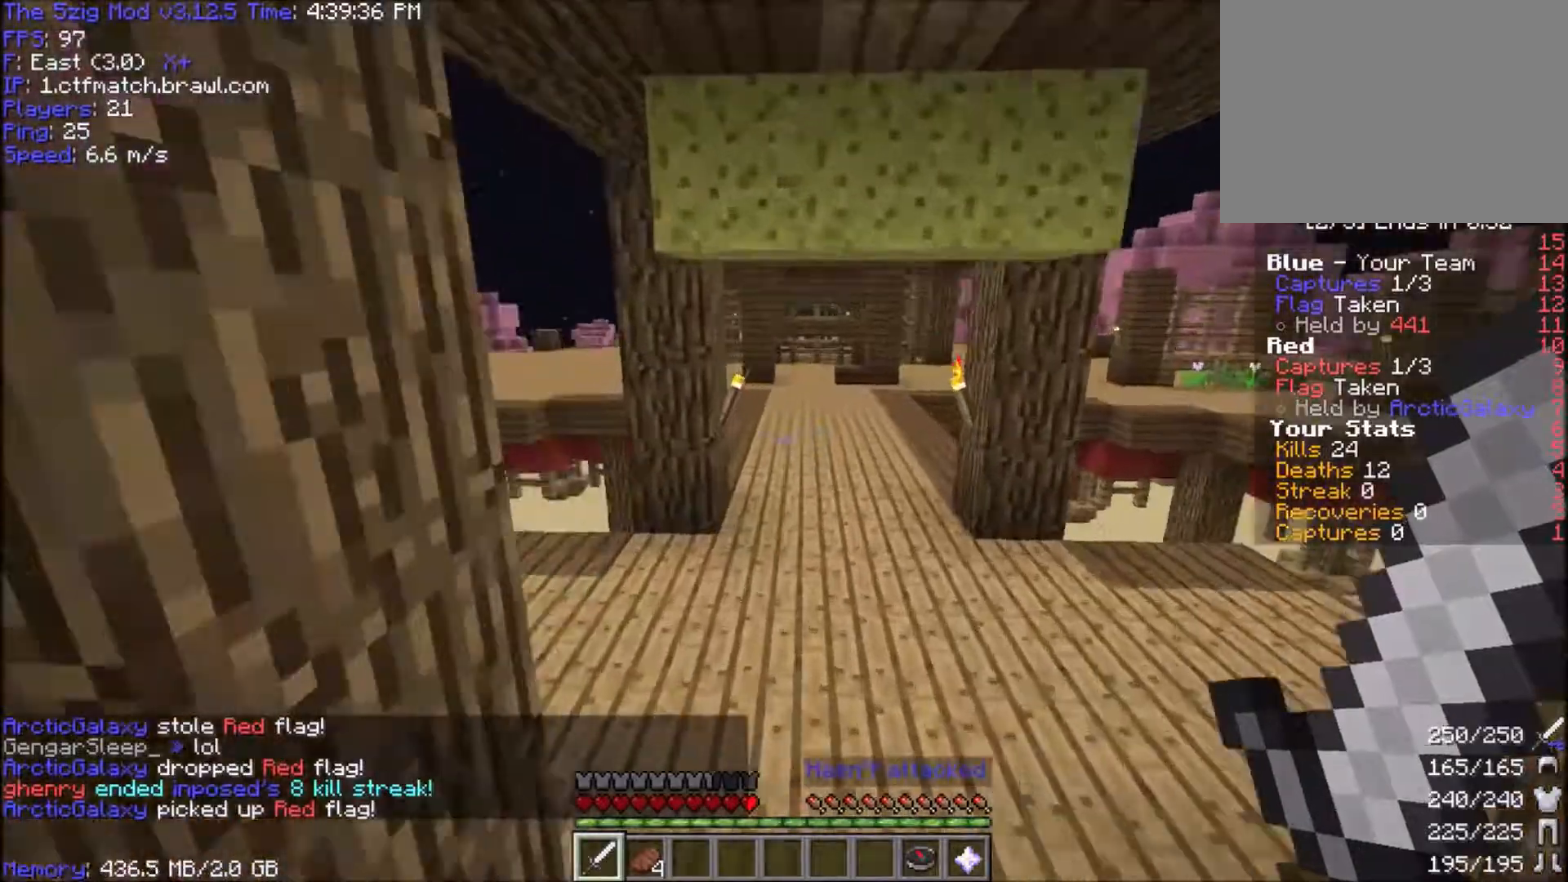
{"keys": ["w"], "mouse": [], "events": [[200, "space", "up"]]}
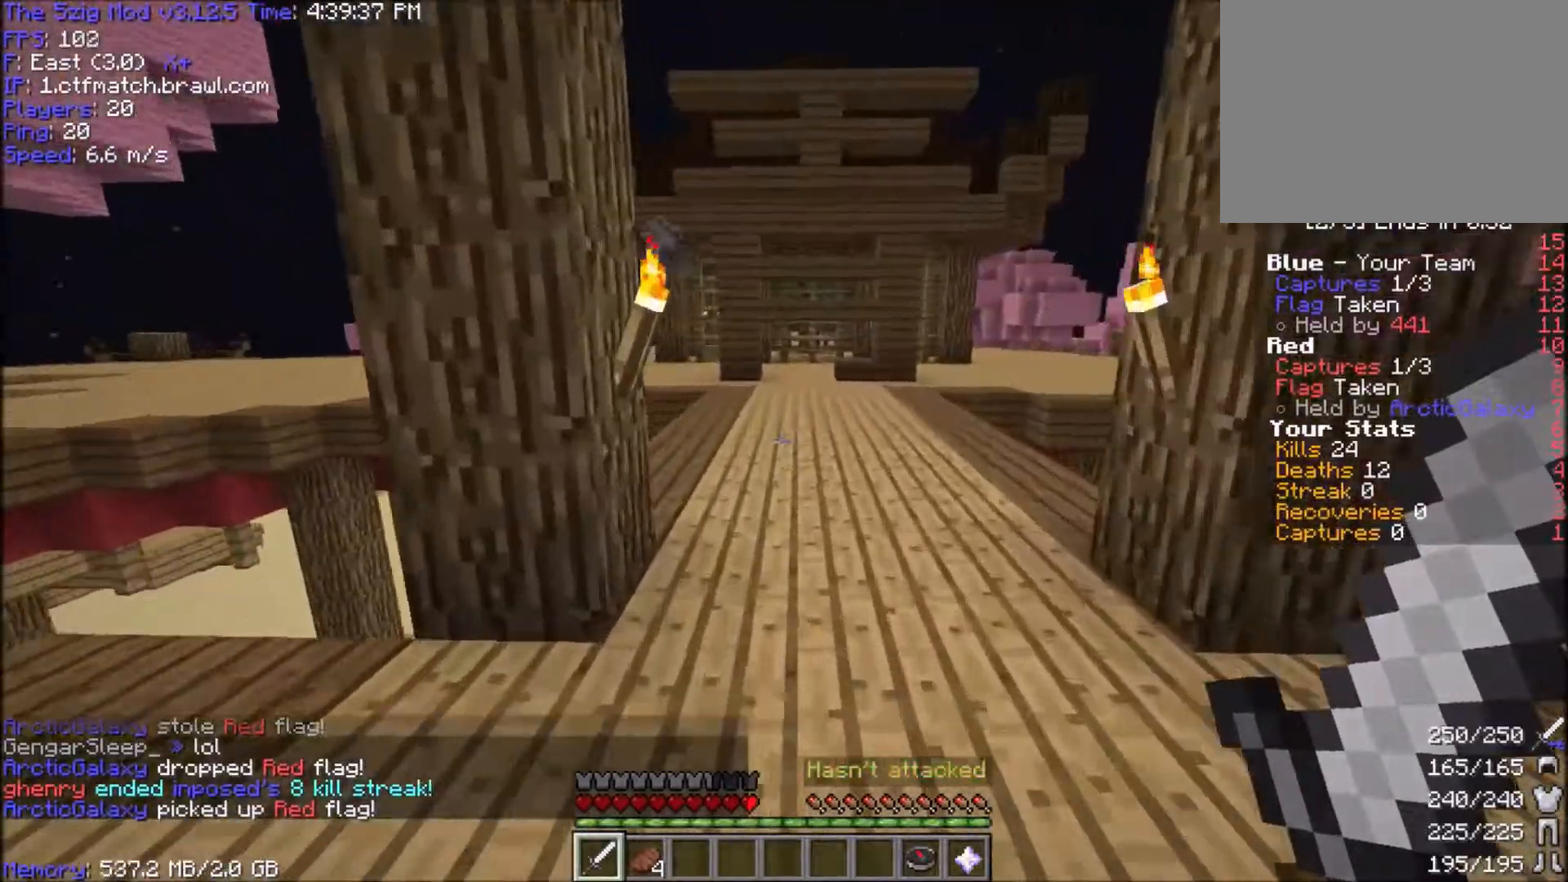
{"keys": ["space", "w"], "mouse": [], "events": [[67, "space", "down"]]}
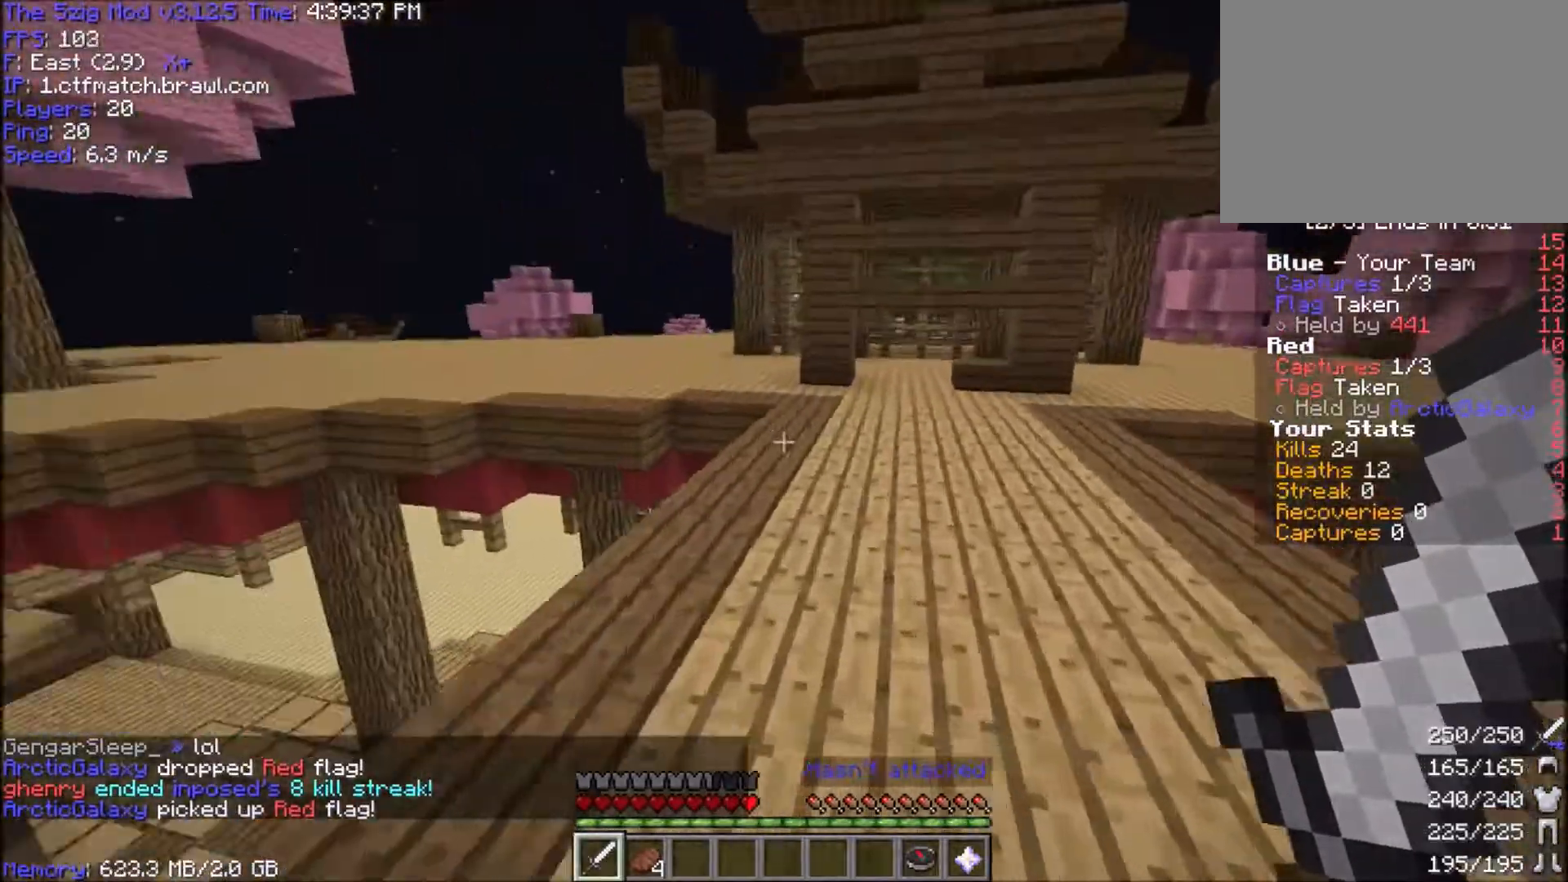
{"keys": ["space", "w"], "mouse": [], "events": []}
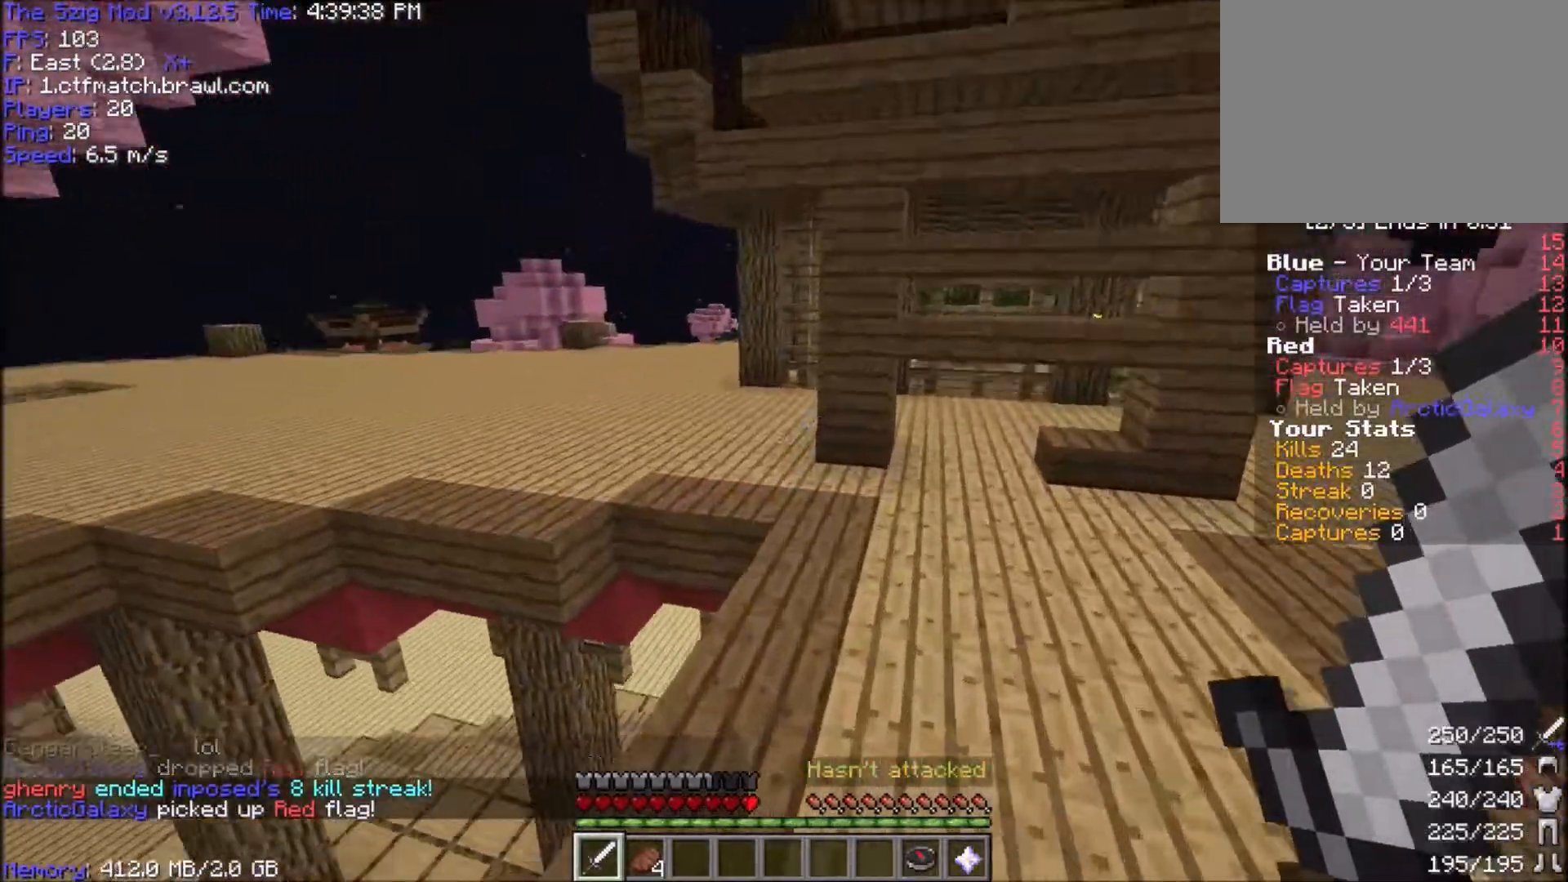
{"keys": ["space", "w"], "mouse": [], "events": []}
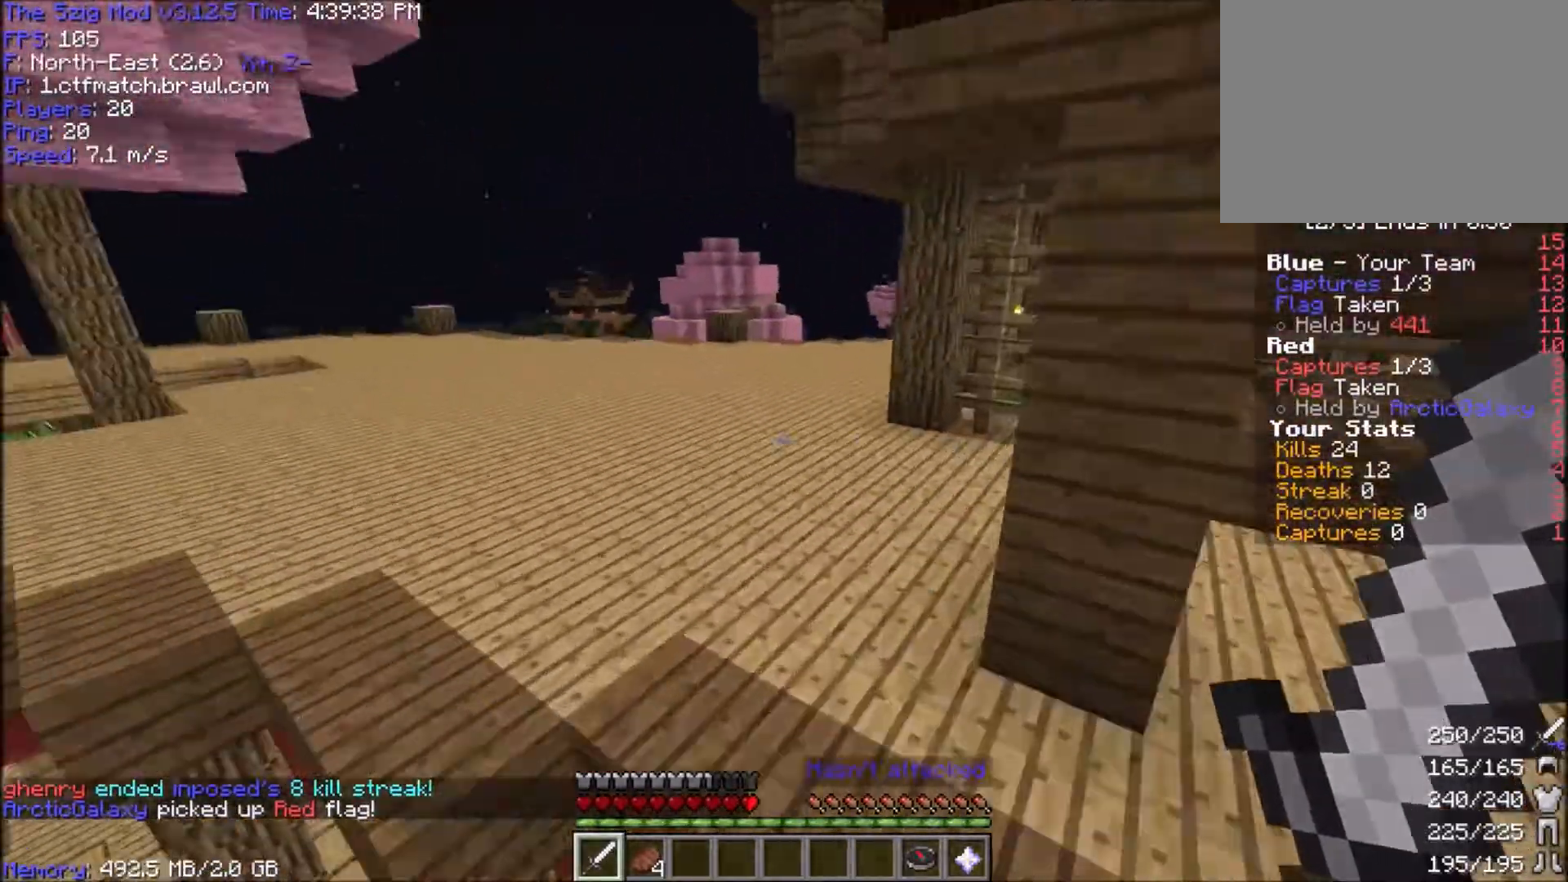
{"keys": ["space", "w"], "mouse": [], "events": []}
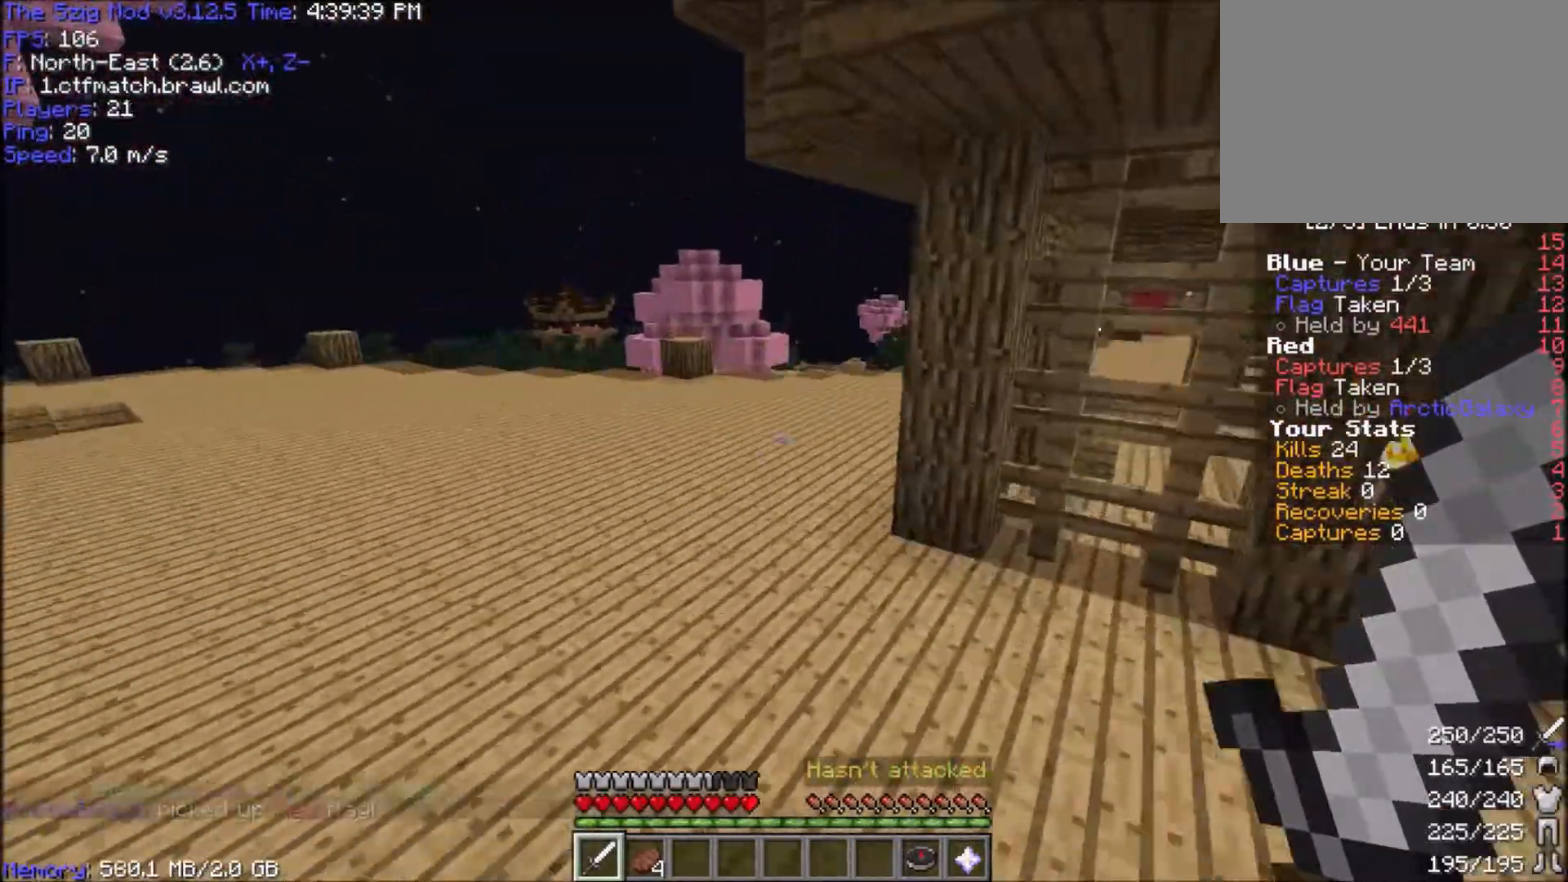
{"keys": ["a", "space", "w"], "mouse": [], "events": [[468, "a", "down"]]}
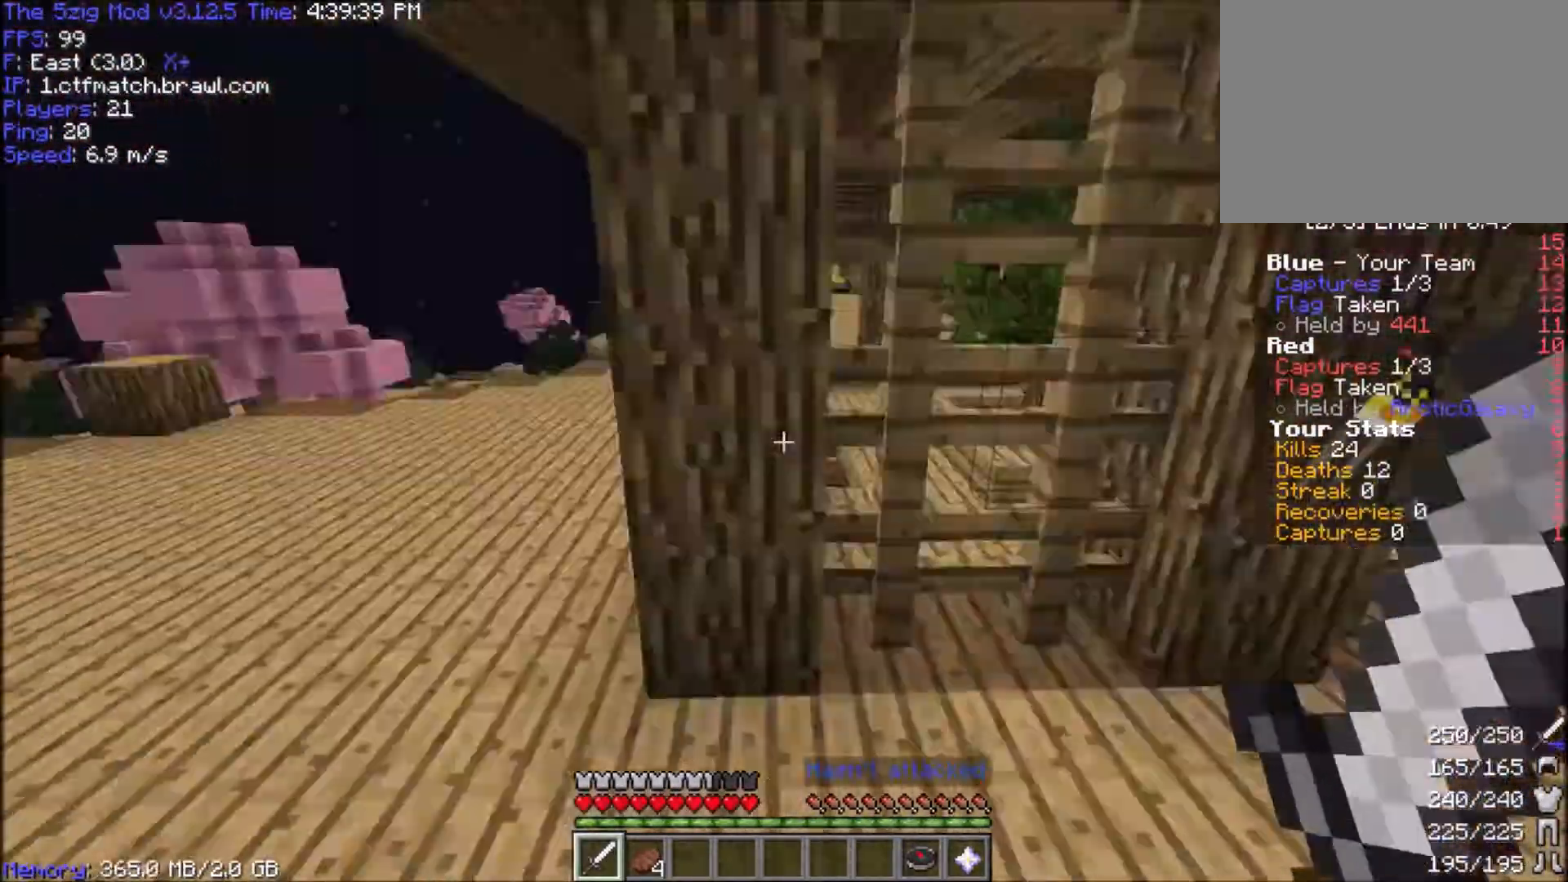
{"keys": ["space", "w"], "mouse": [], "events": [[33, "space", "up"], [334, "space", "down"], [400, "a", "up"]]}
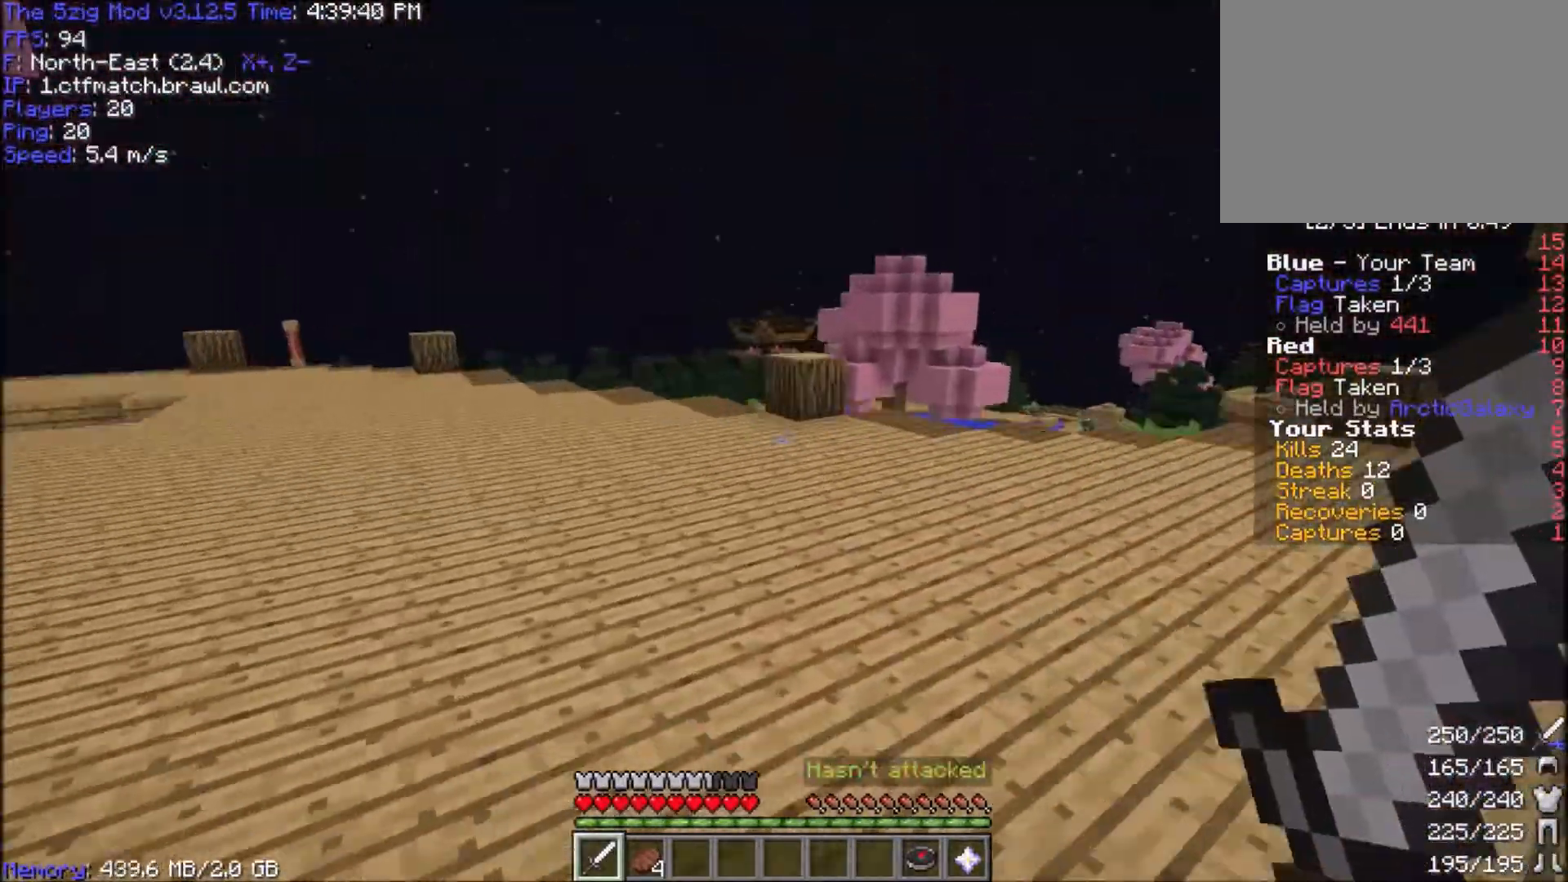
{"keys": ["space", "w"], "mouse": [], "events": []}
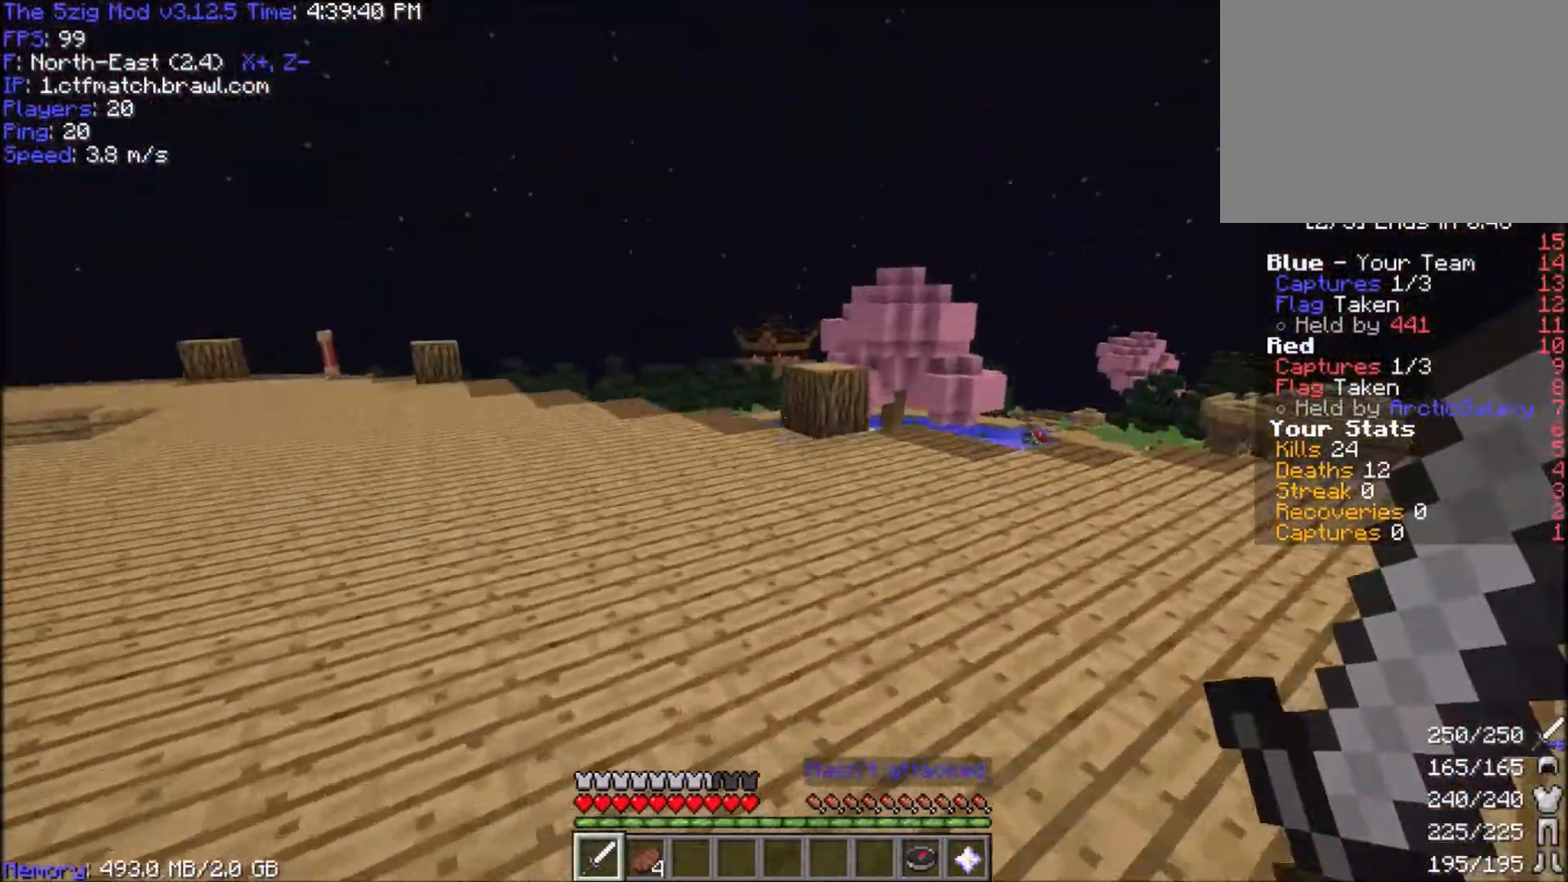
{"keys": ["a", "space", "w"], "mouse": [], "events": [[267, "a", "down"]]}
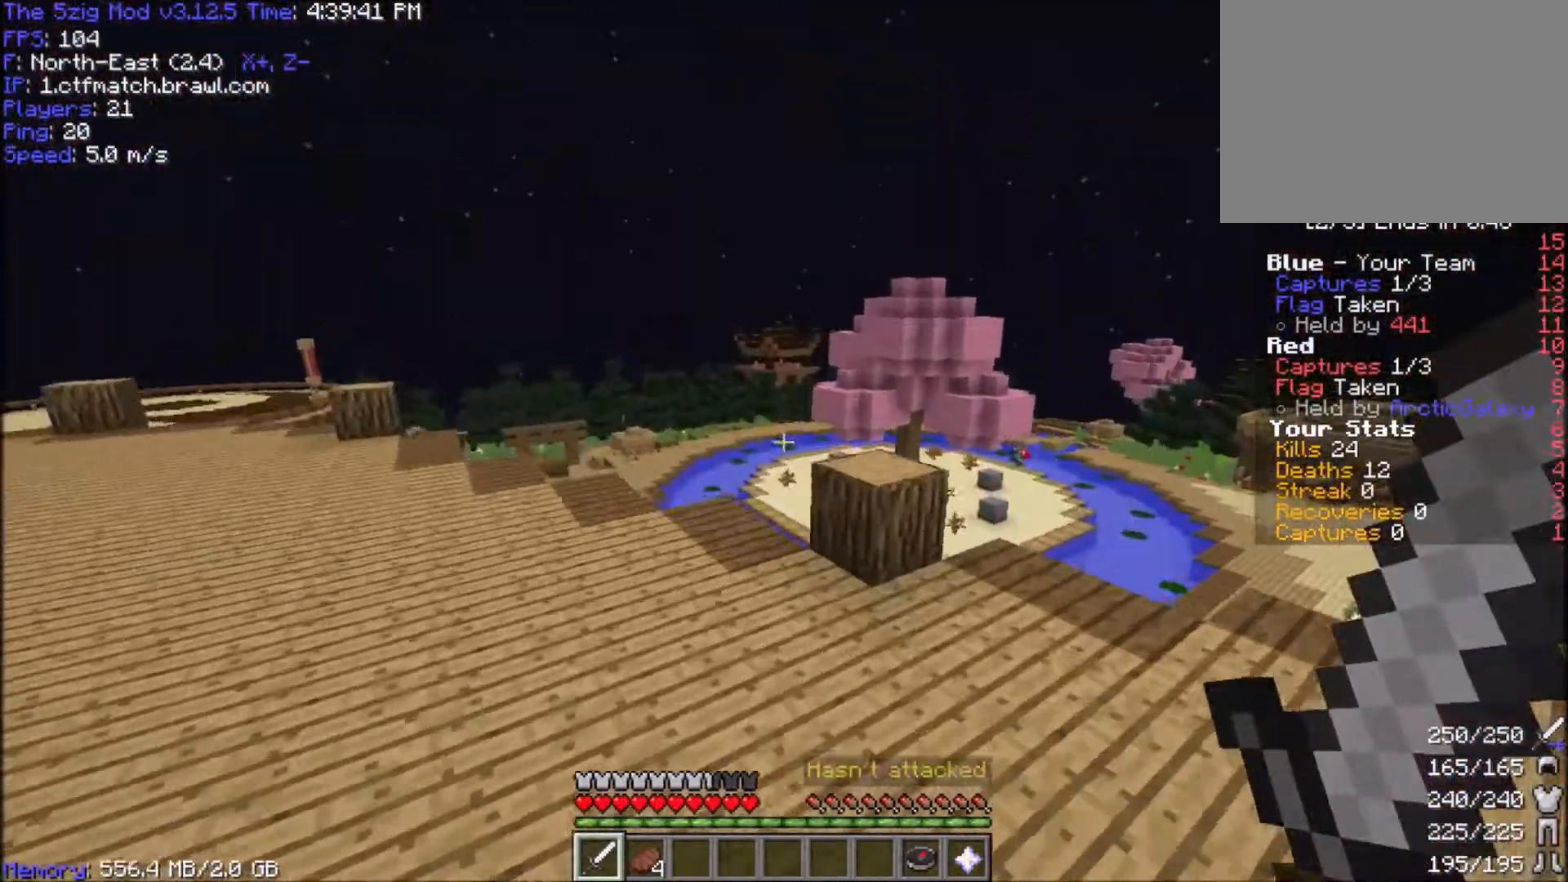
{"keys": ["a", "space", "w"], "mouse": [], "events": [[67, "a", "up"], [134, "a", "down"]]}
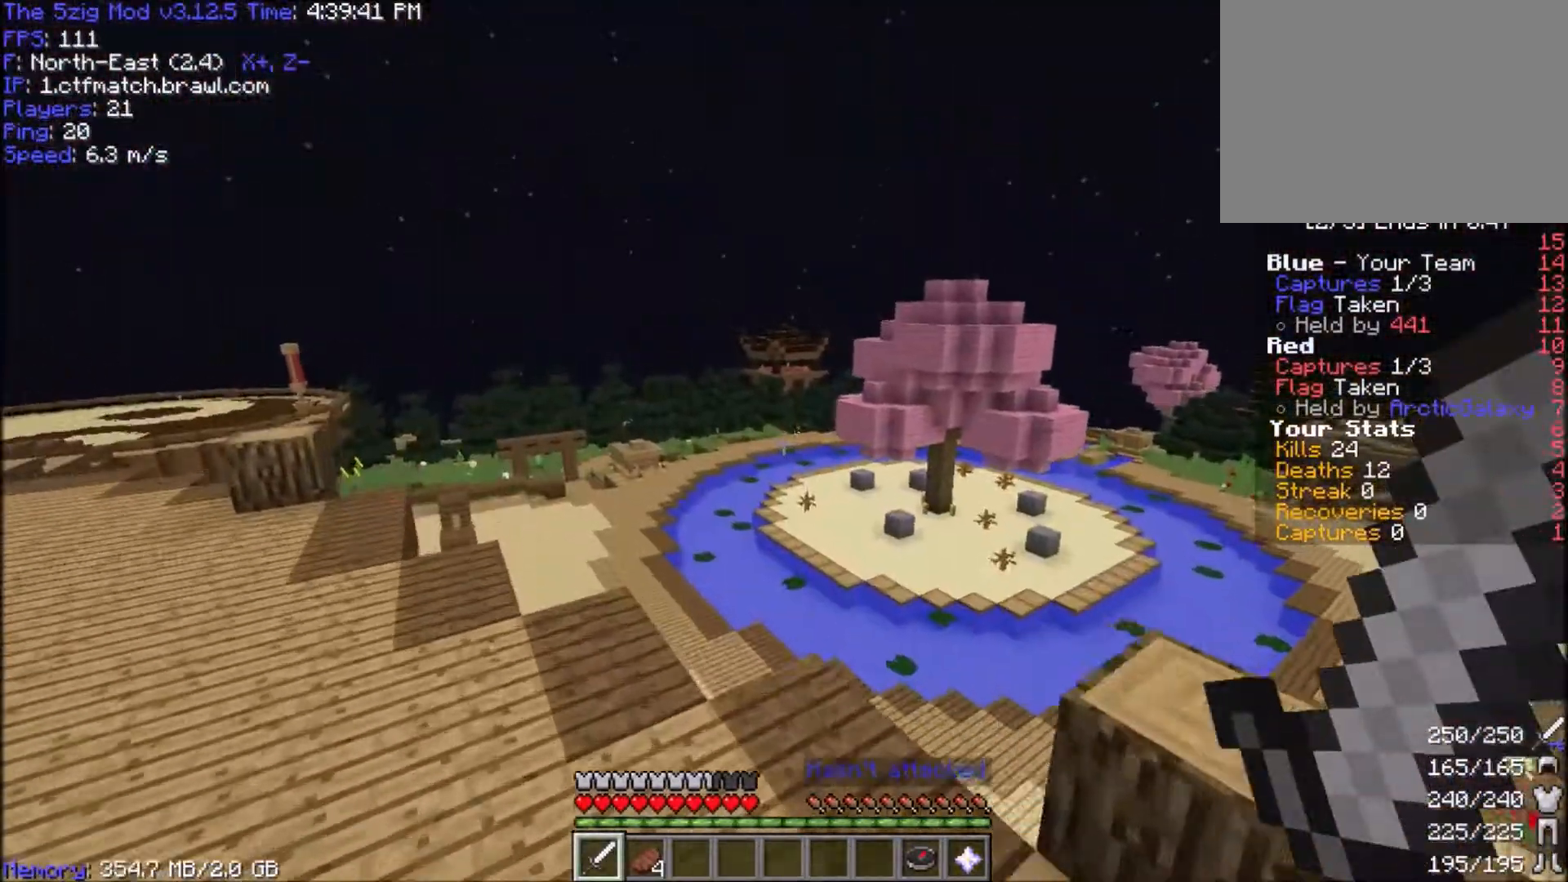
{"keys": ["a", "space", "w"], "mouse": [], "events": []}
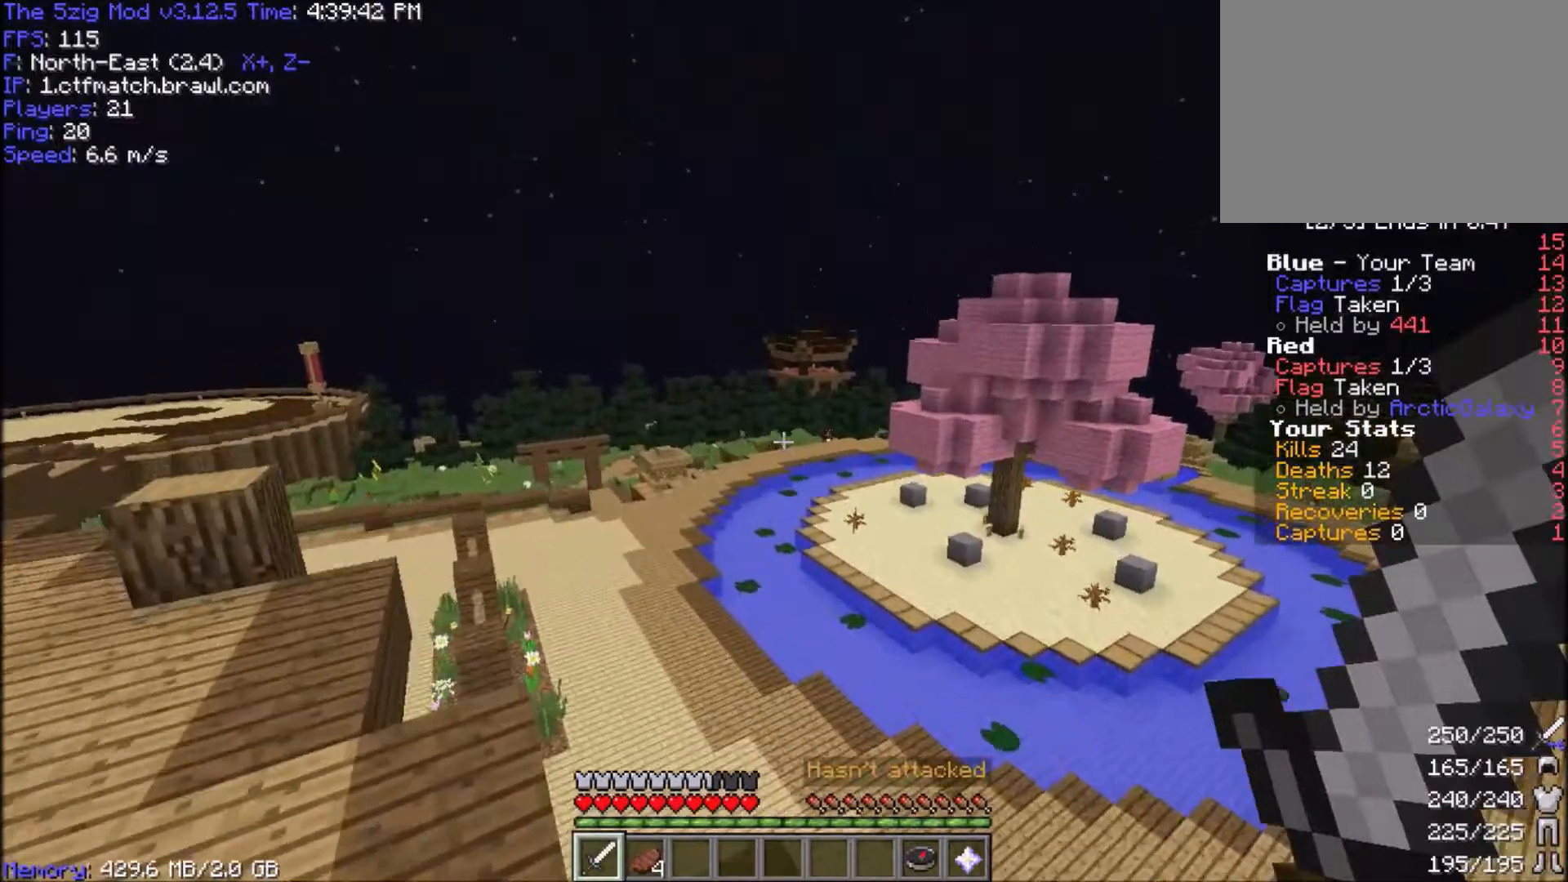
{"keys": ["space", "w"], "mouse": [], "events": [[134, "a", "up"]]}
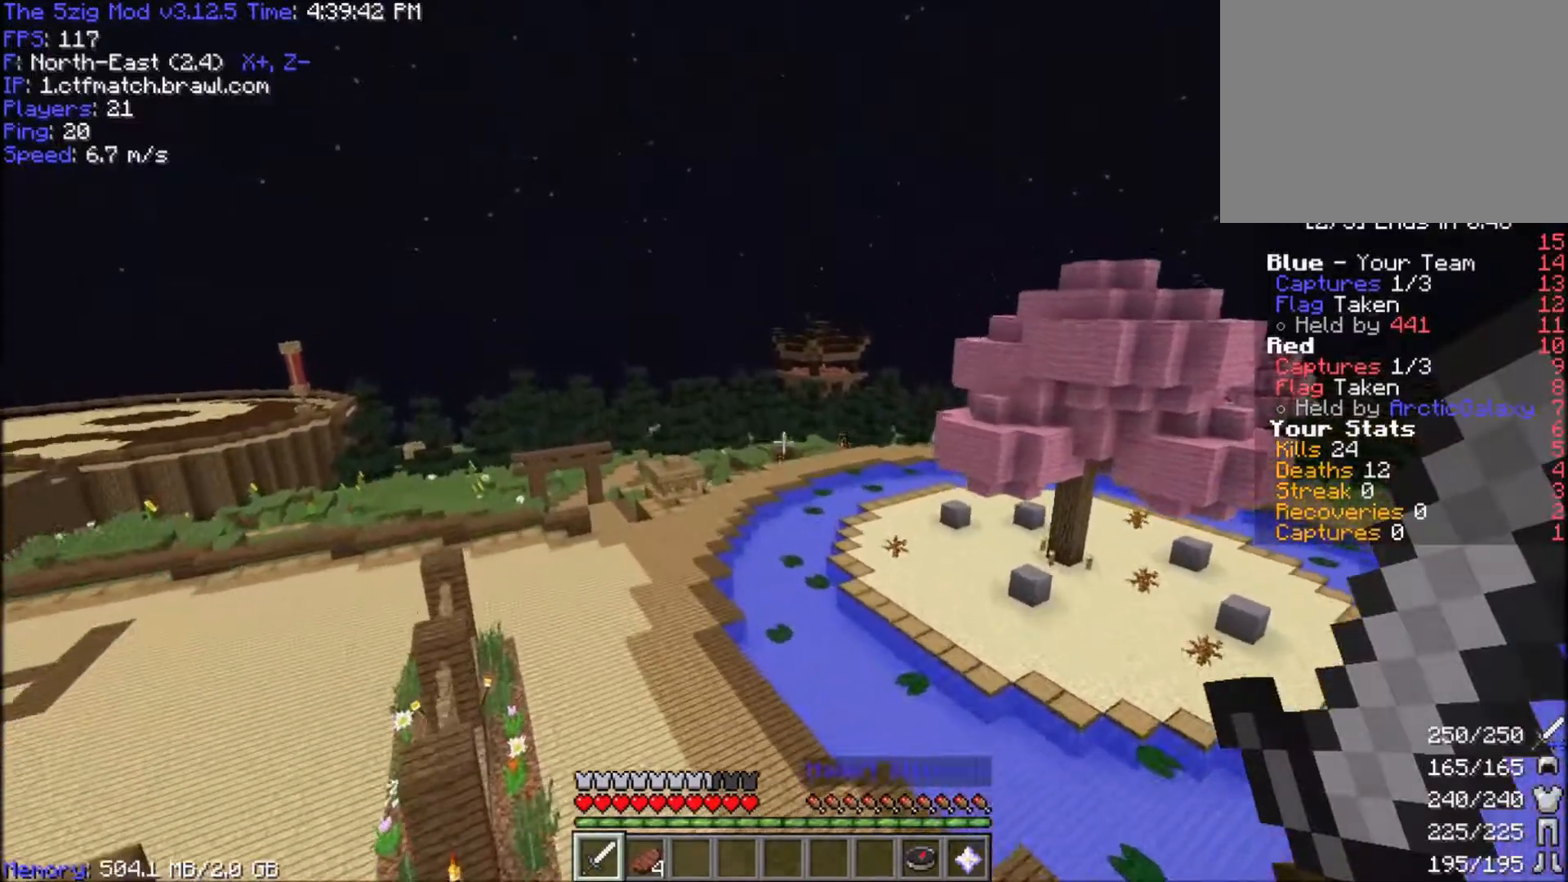
{"keys": ["space", "w"], "mouse": [], "events": []}
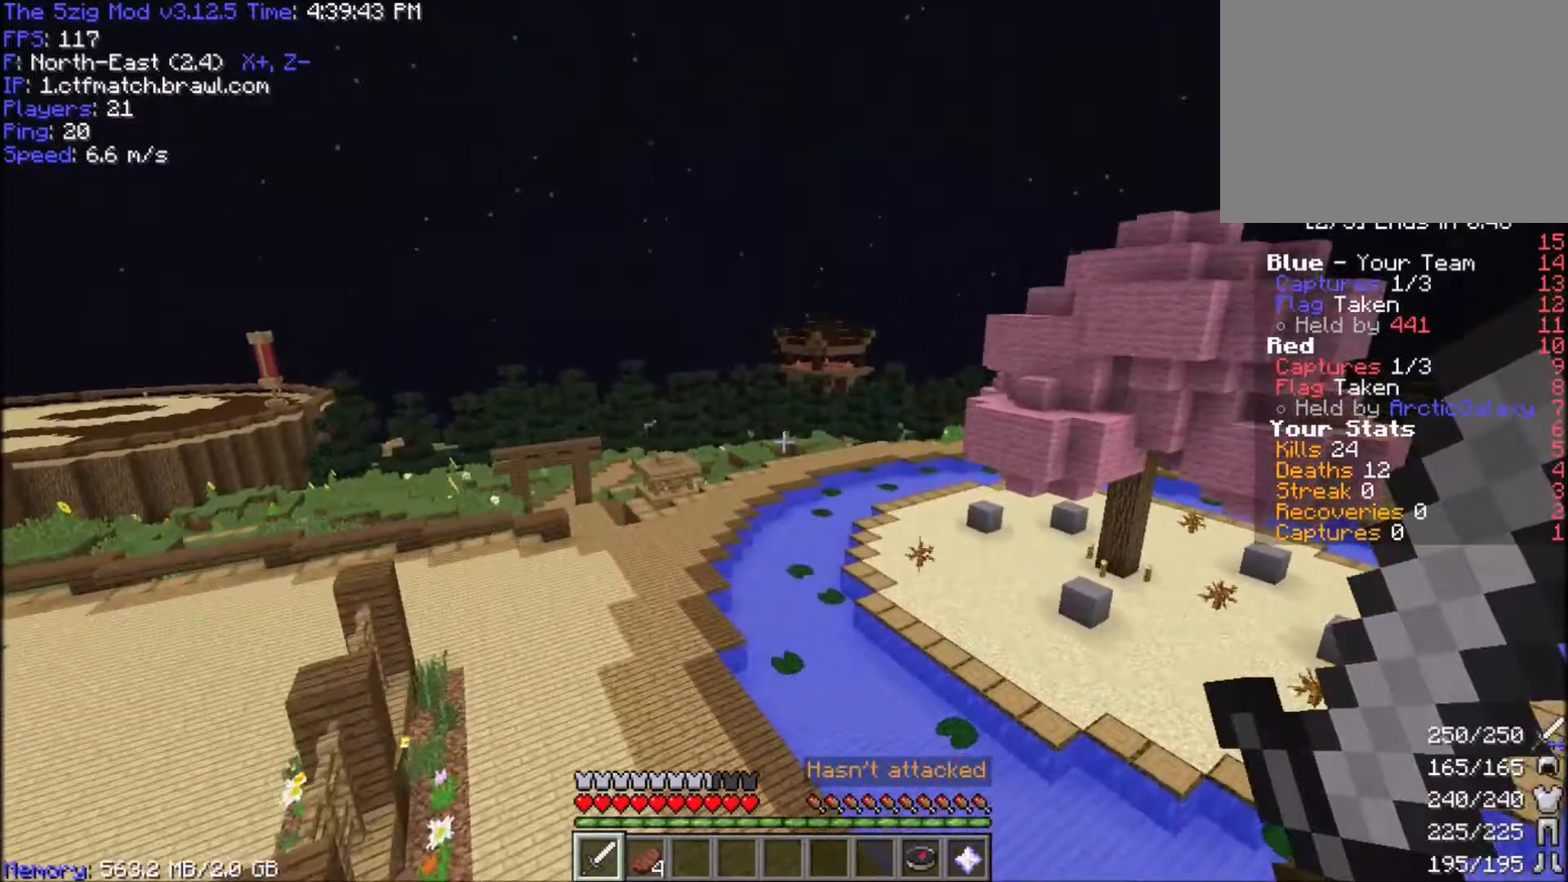
{"keys": ["space", "w"], "mouse": [], "events": []}
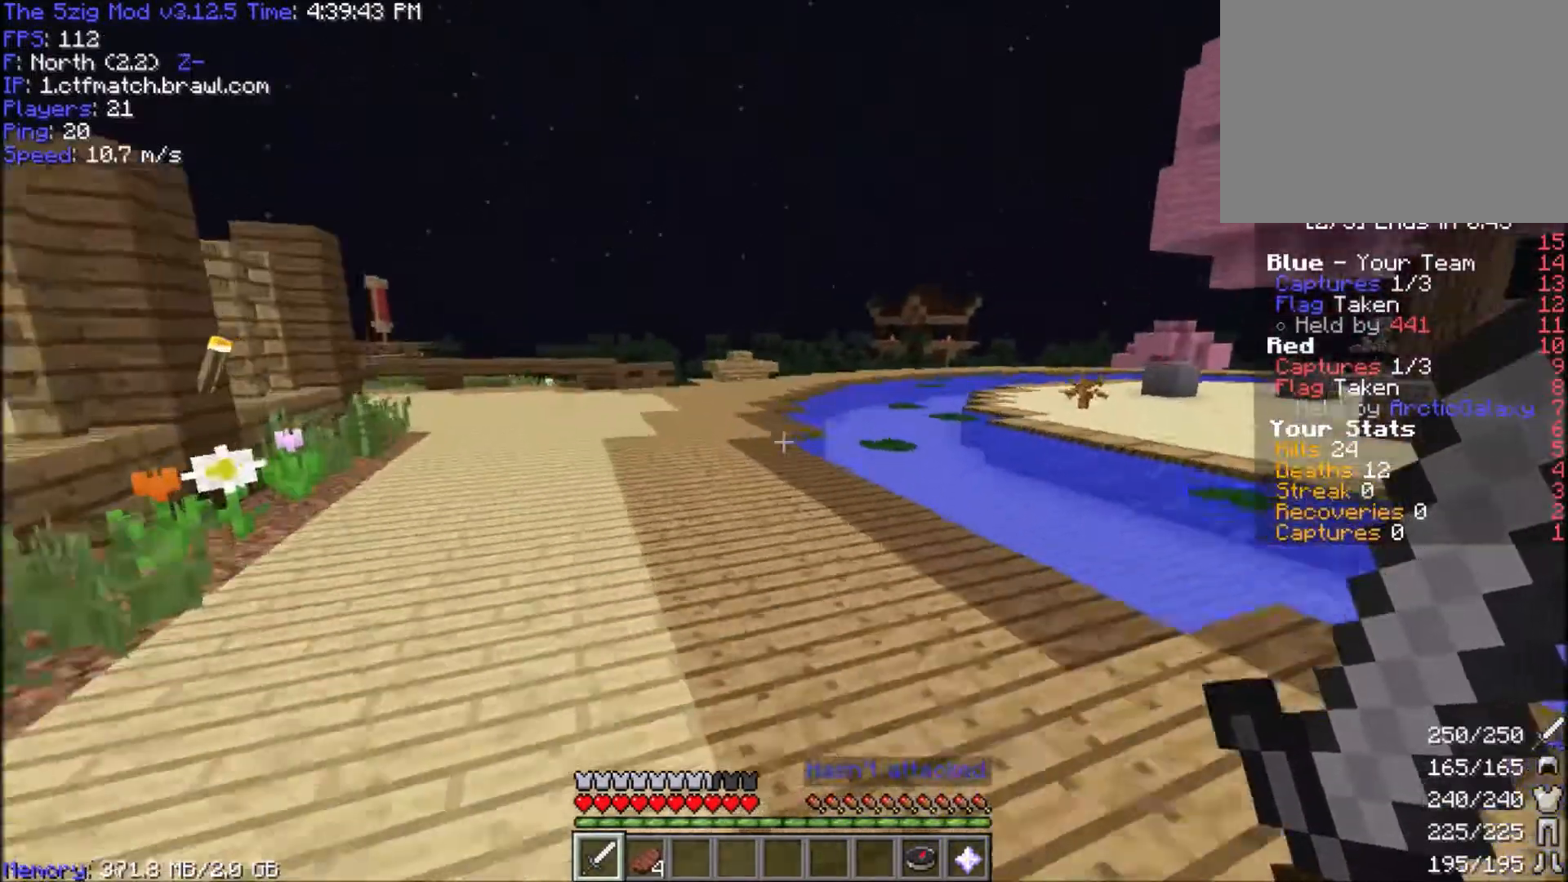
{"keys": ["space", "w"], "mouse": [], "events": []}